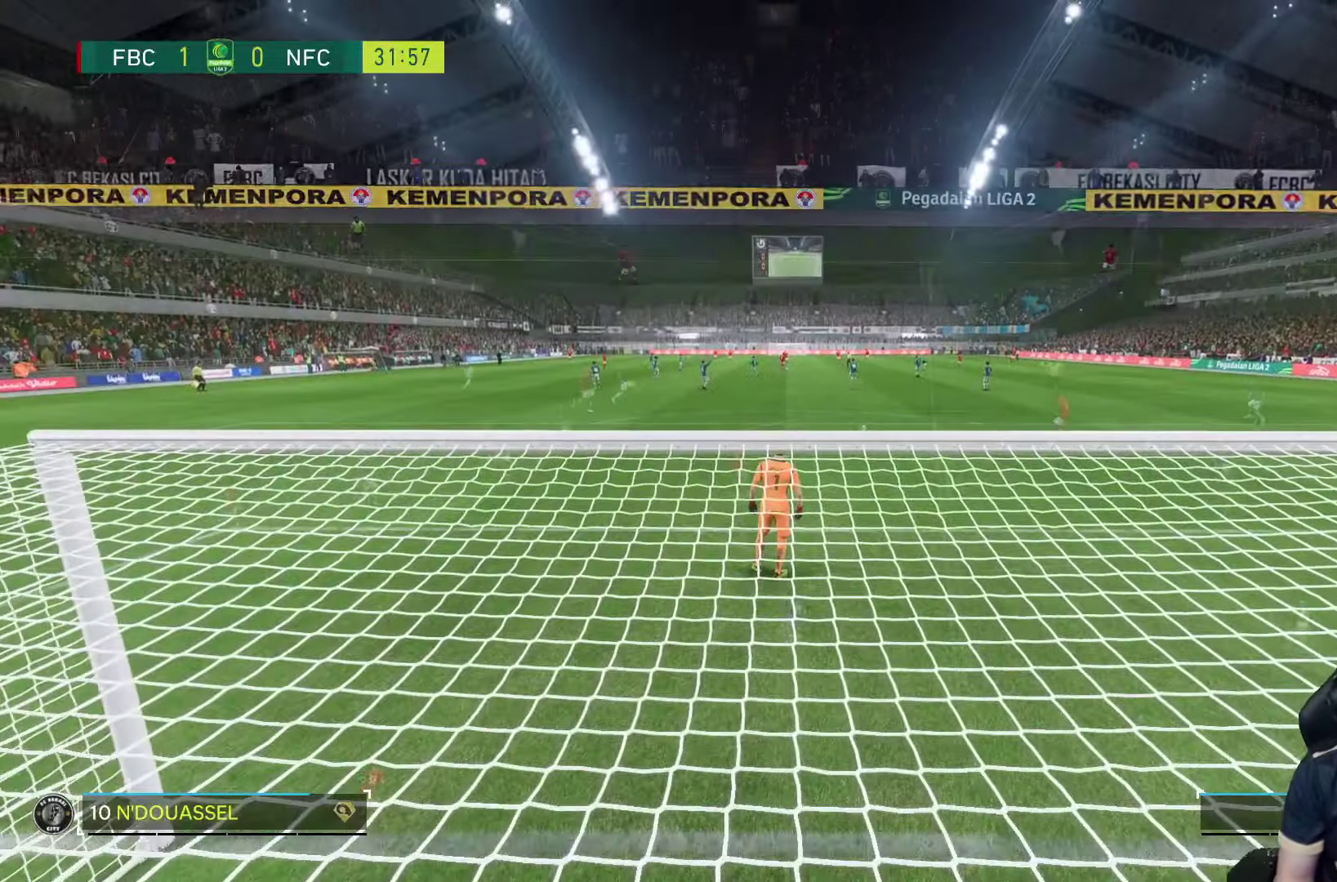
Gameplay with a controller (PlayStation layout); each line is a JSON object with the inputs held at the frame after it (dt_ms = milliseconds from this image to that frame). "events" lists button and stick changes between this image and that frame as [ms after this image, input, new state], when the widget could be followed in between. Not read: L3 R3.
{"dt_ms": 500, "buttons": [], "left_stick": "down", "right_stick": "center", "events": [[300, "left_stick", "down"]]}
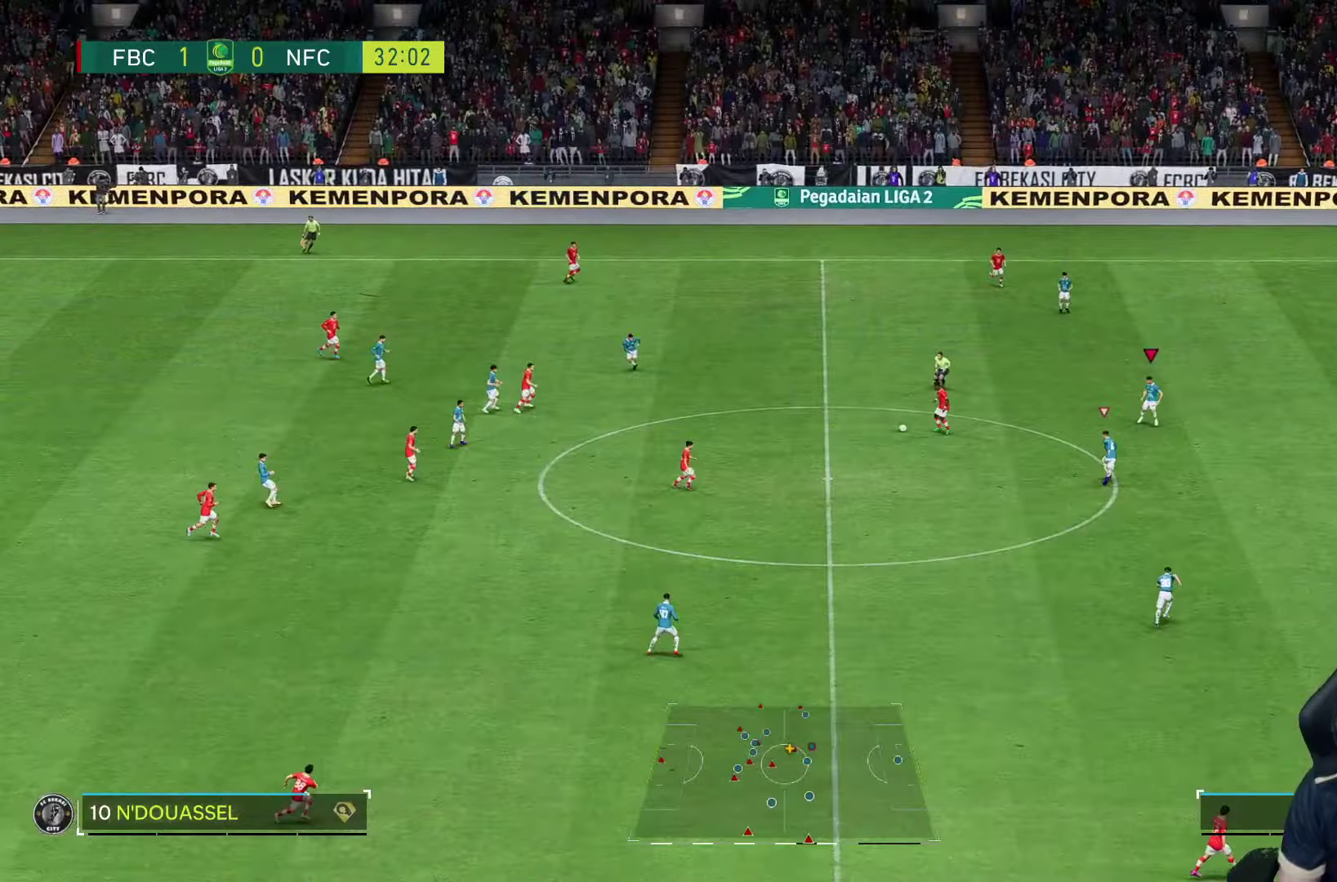
{"dt_ms": 500, "buttons": [], "left_stick": "left", "right_stick": "center", "events": [[350, "left_stick", "left"]]}
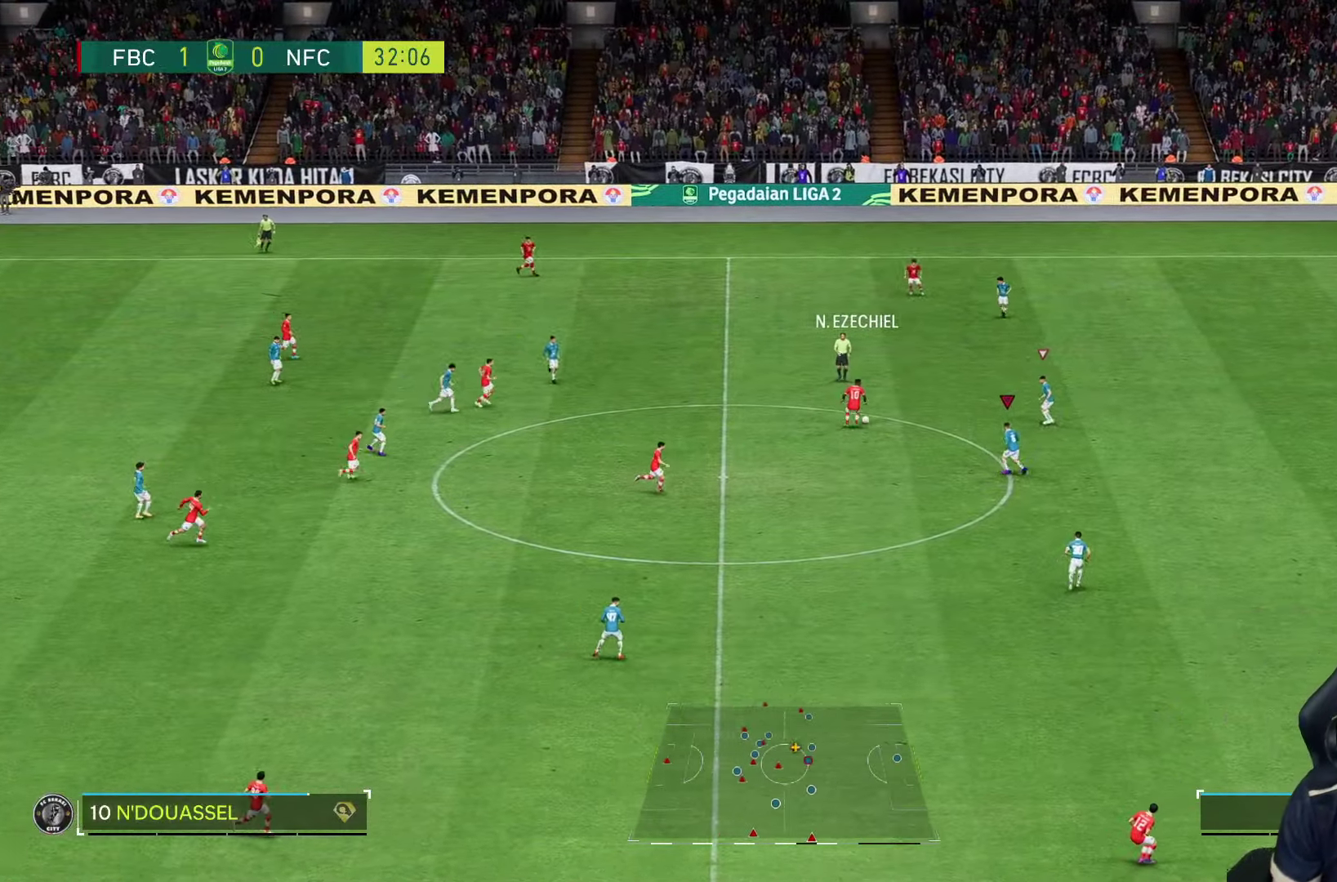
{"dt_ms": 1000, "buttons": ["L2", "R2"], "left_stick": "down", "right_stick": "center"}
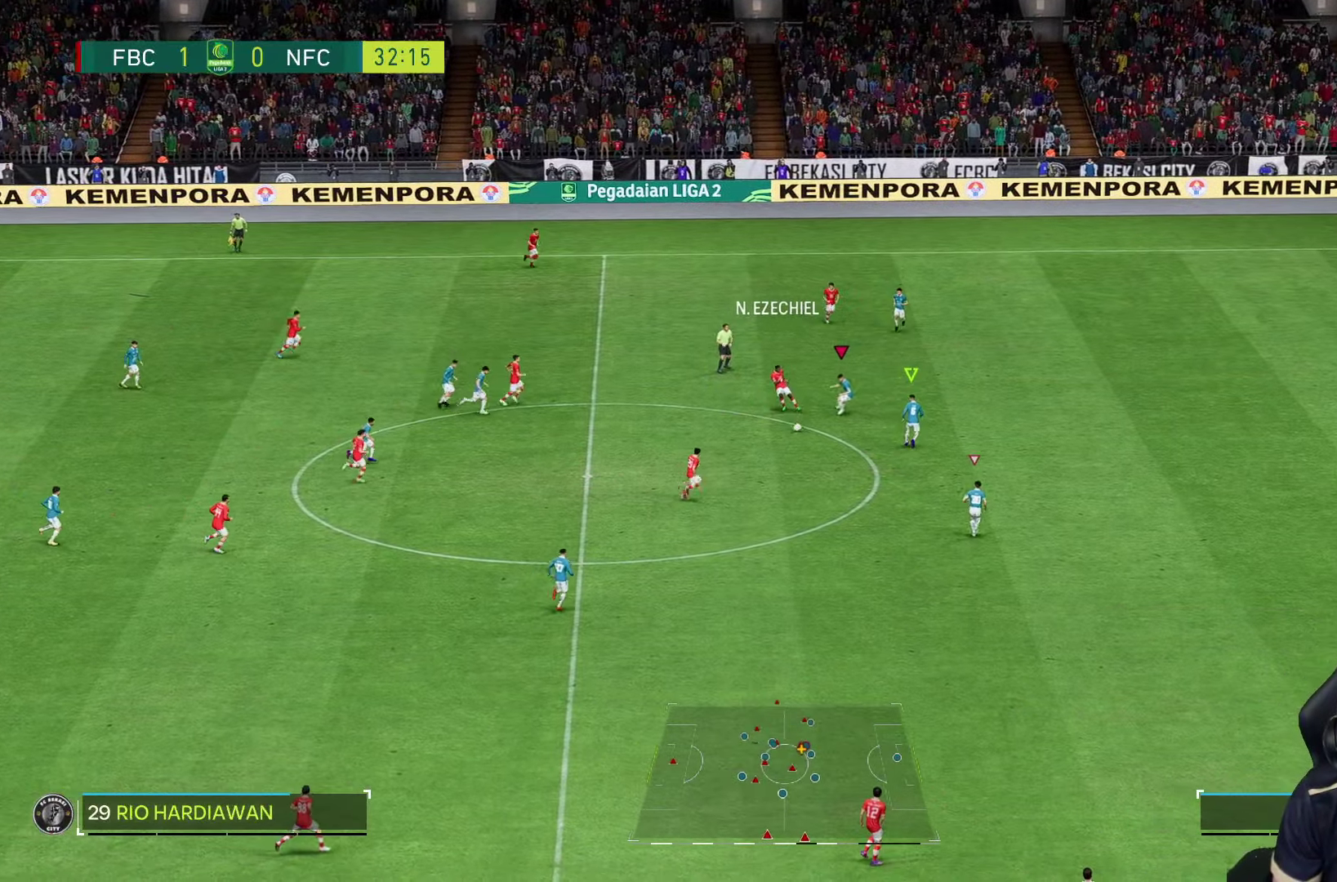
{"dt_ms": 500, "buttons": [], "left_stick": "down", "right_stick": "center", "events": [[83, "R2", "up"], [333, "L2", "up"]]}
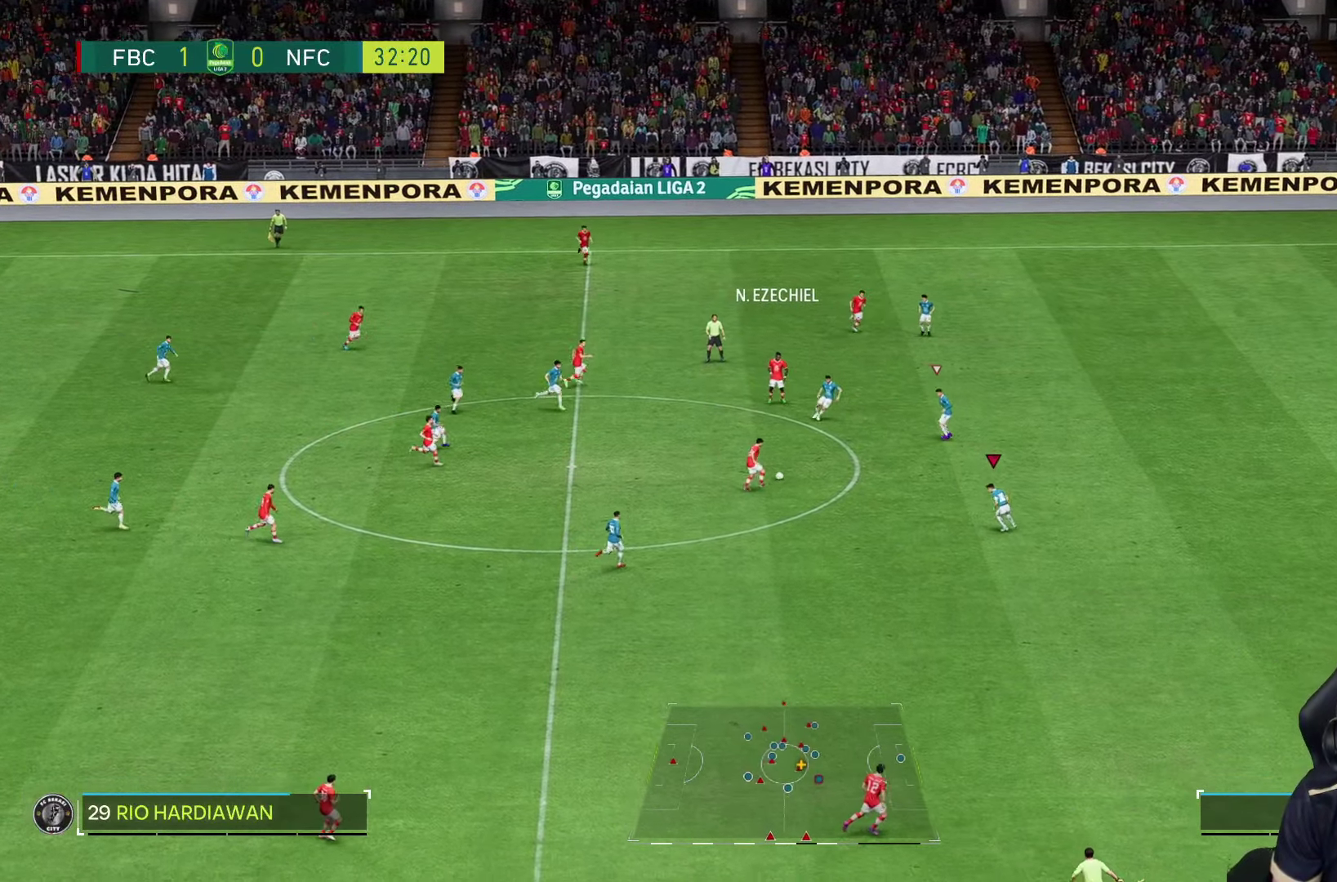
{"dt_ms": 500, "buttons": [], "left_stick": "down", "right_stick": "center"}
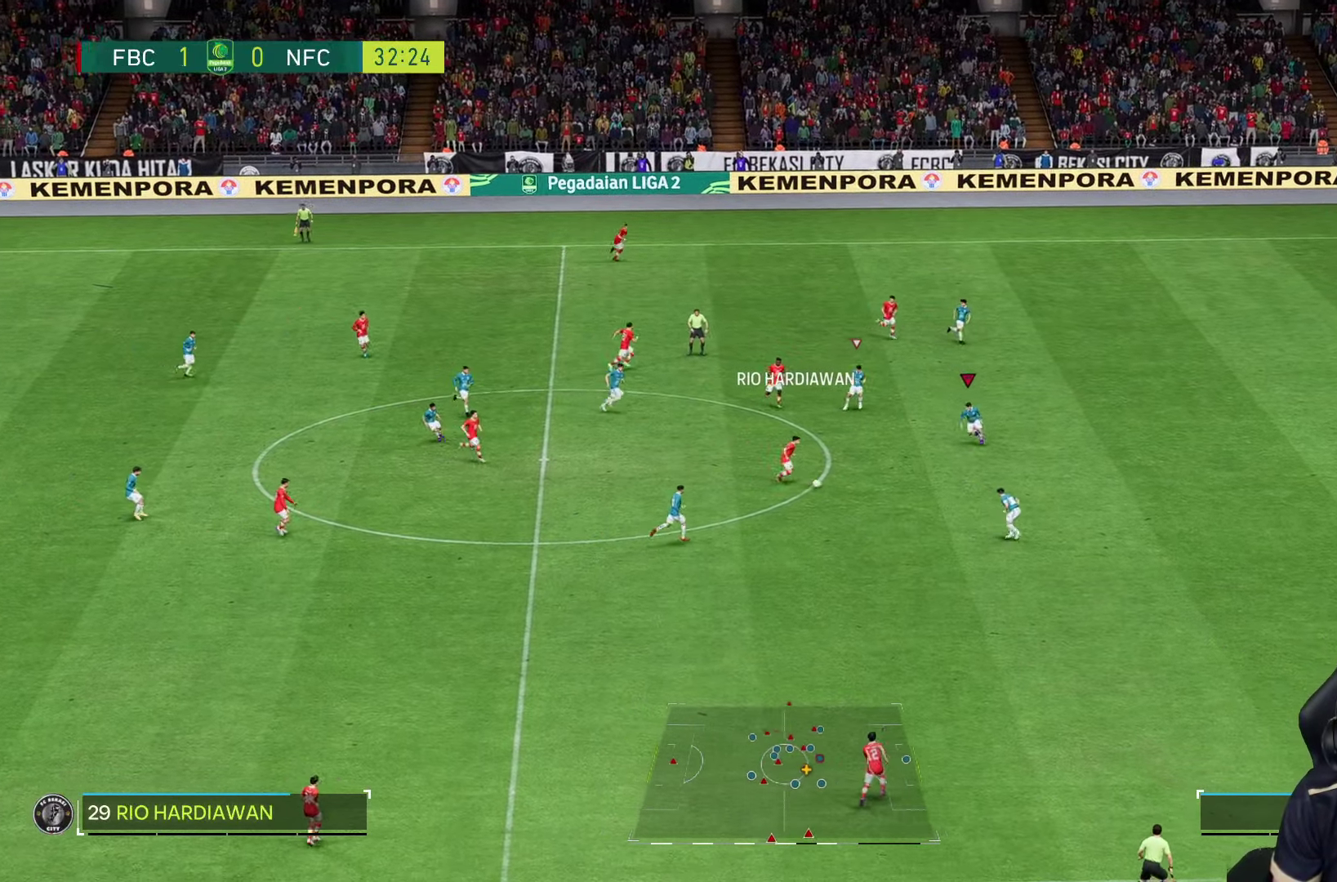
{"dt_ms": 500, "buttons": [], "left_stick": "down", "right_stick": "center", "events": []}
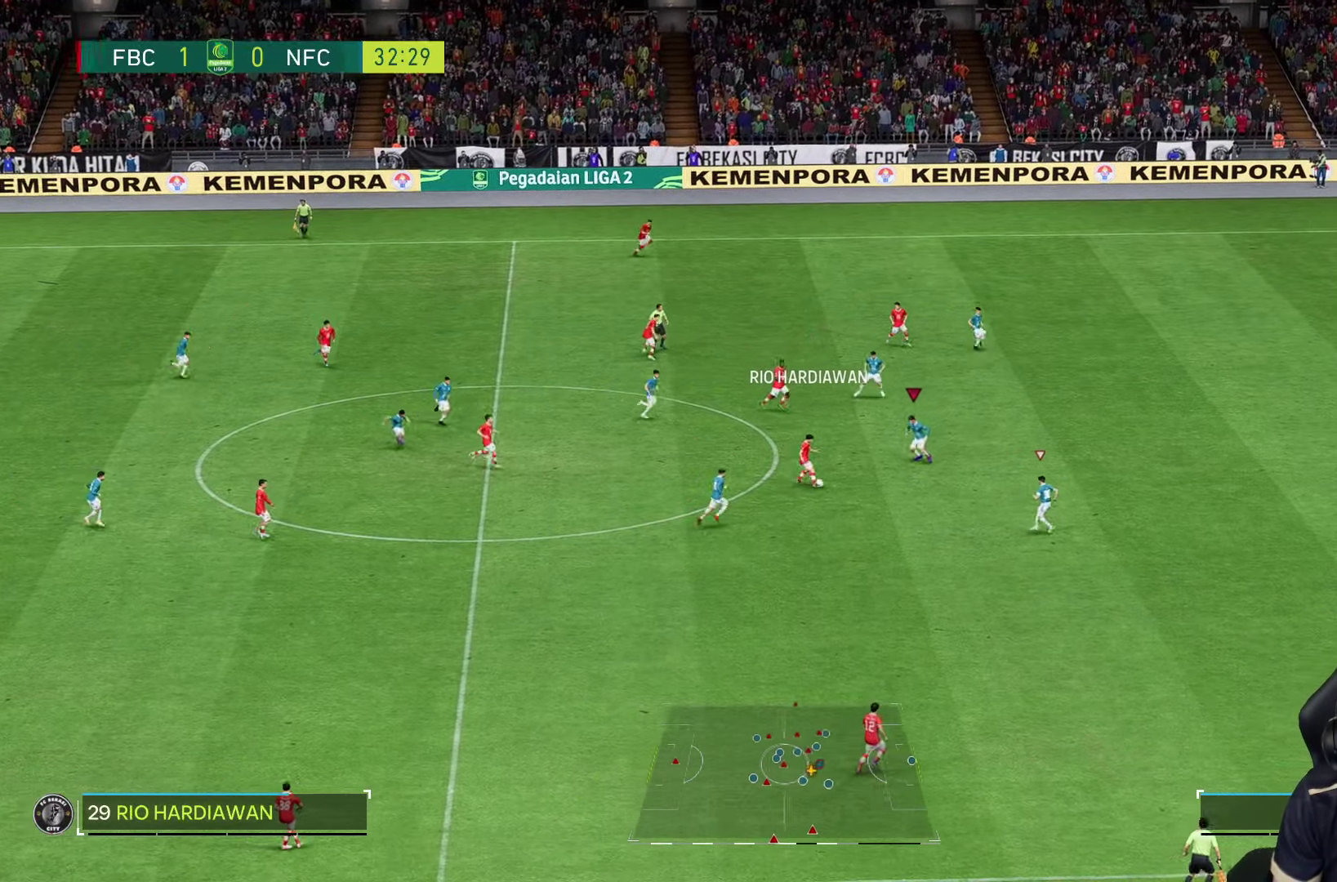
{"dt_ms": 500, "buttons": [], "left_stick": "right", "right_stick": "center", "events": [[433, "left_stick", "center"], [500, "left_stick", "right"]]}
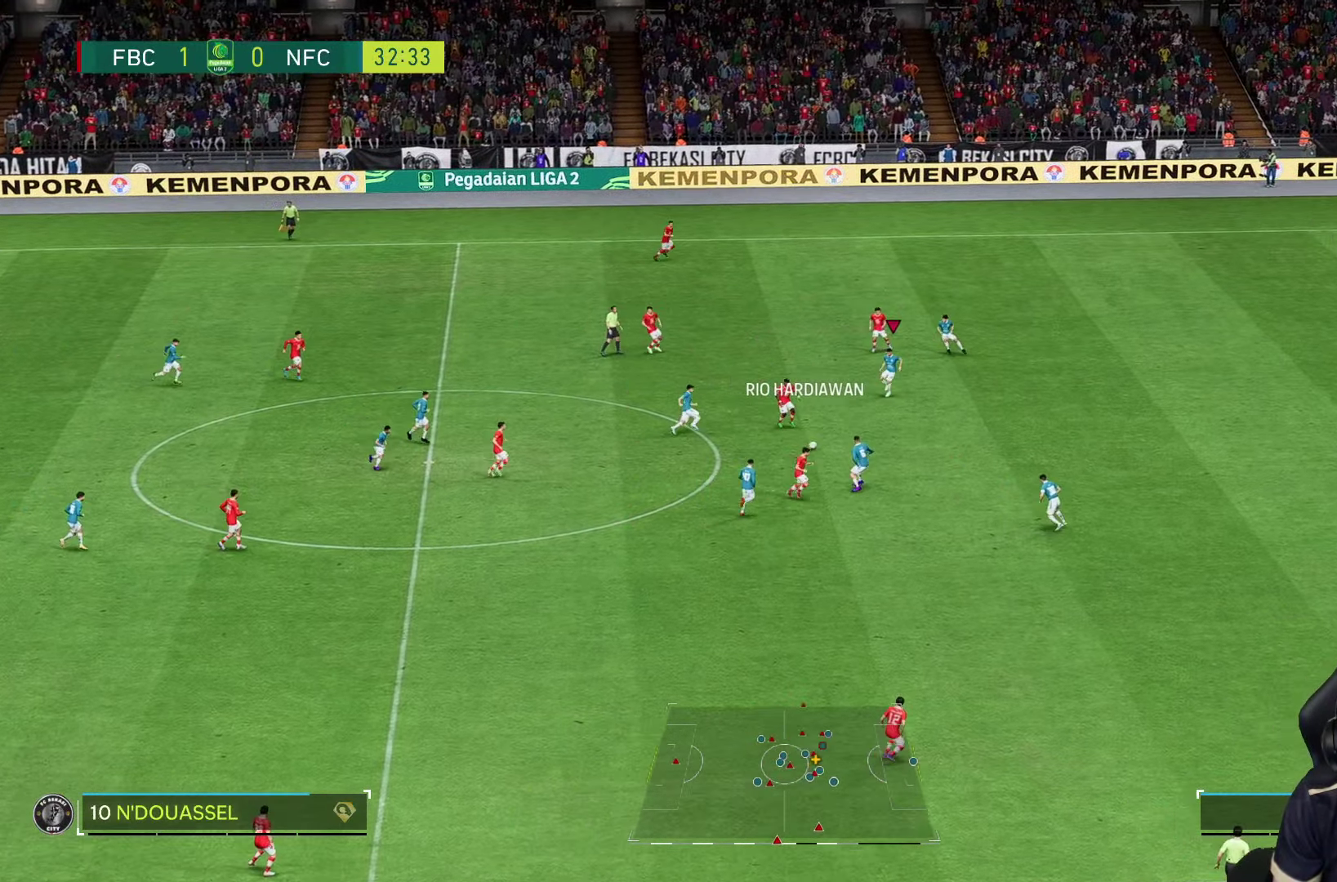
{"dt_ms": 500, "buttons": [], "left_stick": "down", "right_stick": "center", "events": [[133, "left_stick", "down"]]}
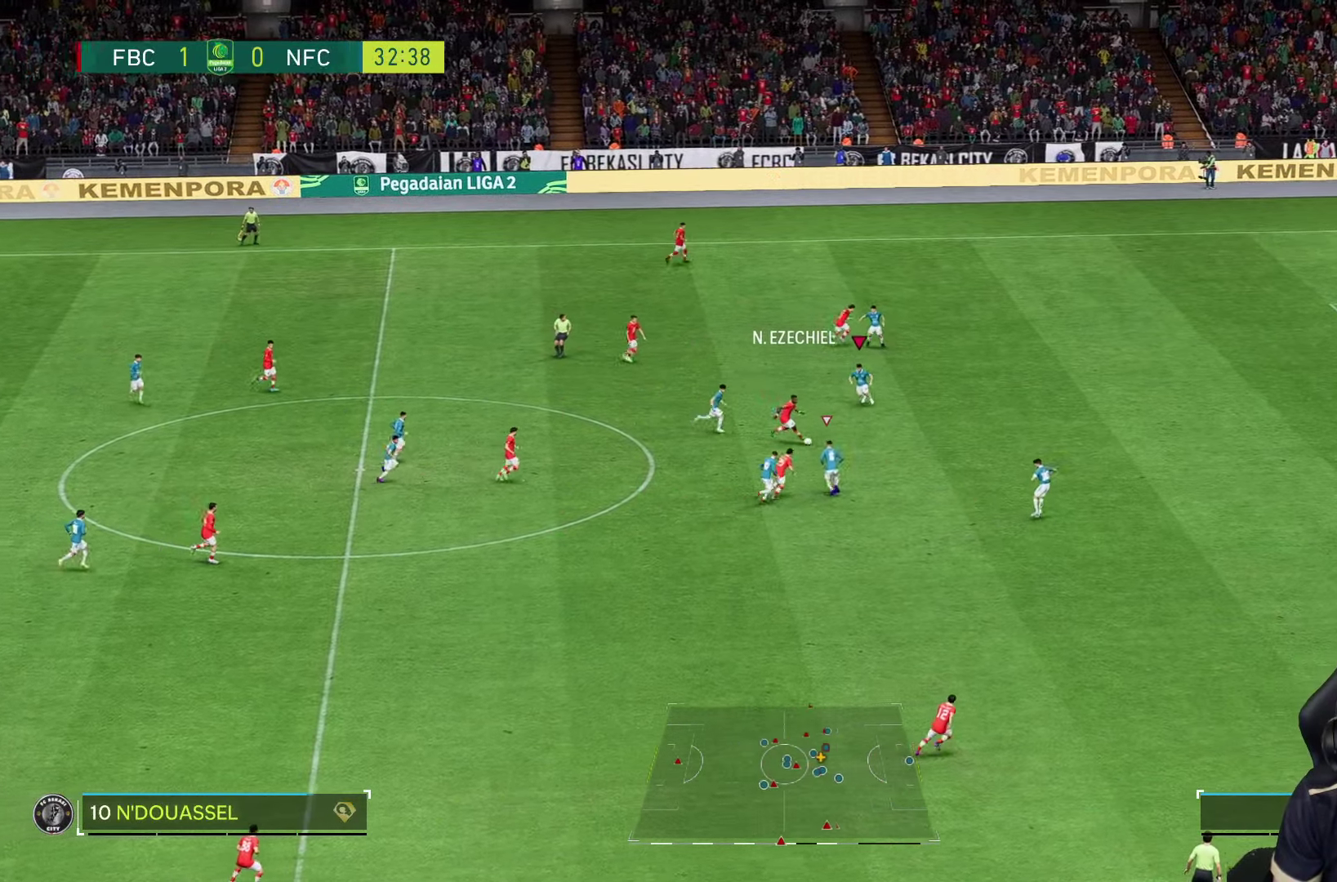
{"dt_ms": 500, "buttons": ["R1"], "left_stick": "down", "right_stick": "center", "events": [[166, "R1", "down"]]}
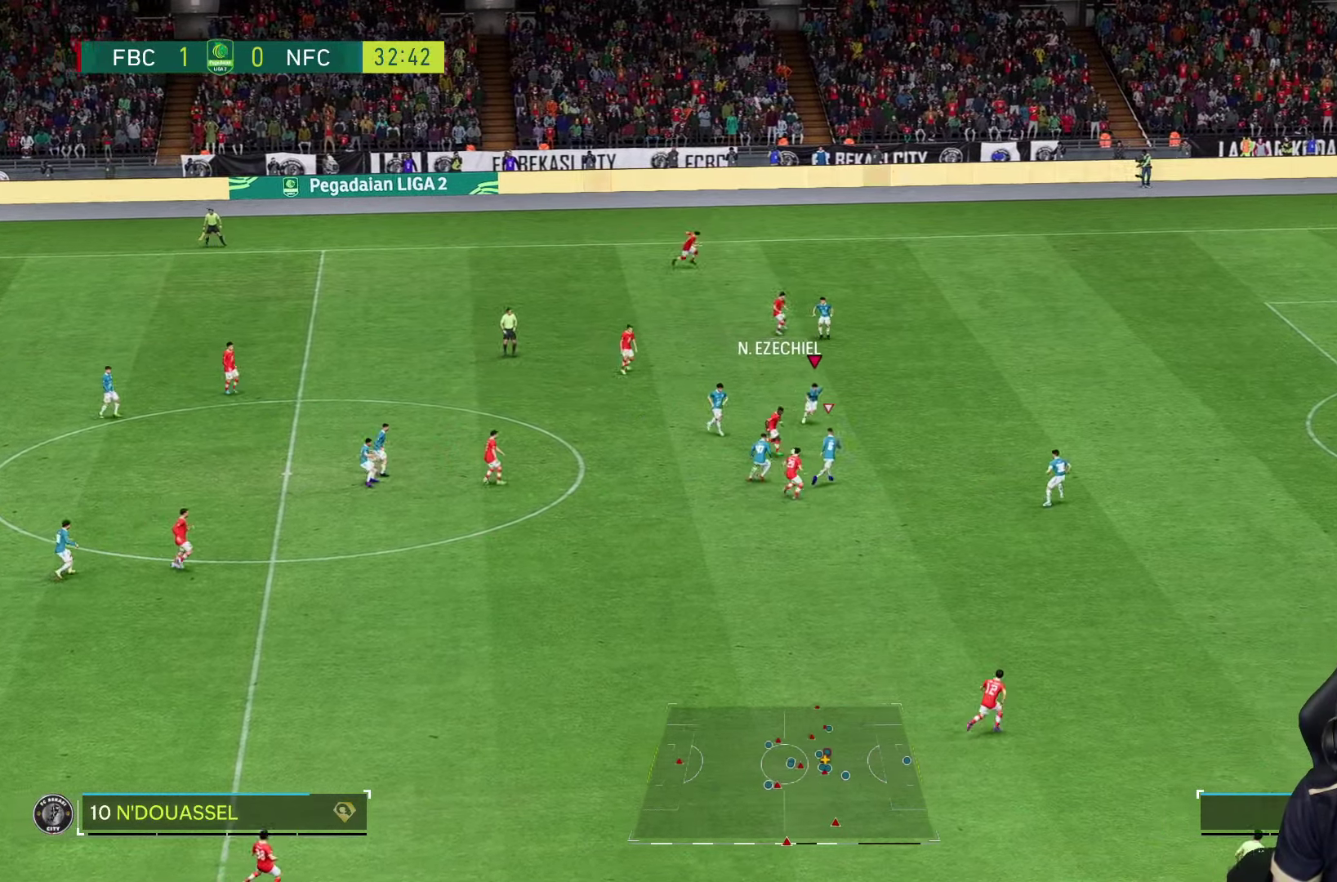
{"dt_ms": 500, "buttons": ["R1"], "left_stick": "down", "right_stick": "center", "events": [[366, "R1", "up"], [366, "SQUARE", "down"], [417, "SQUARE", "up"], [467, "R1", "down"]]}
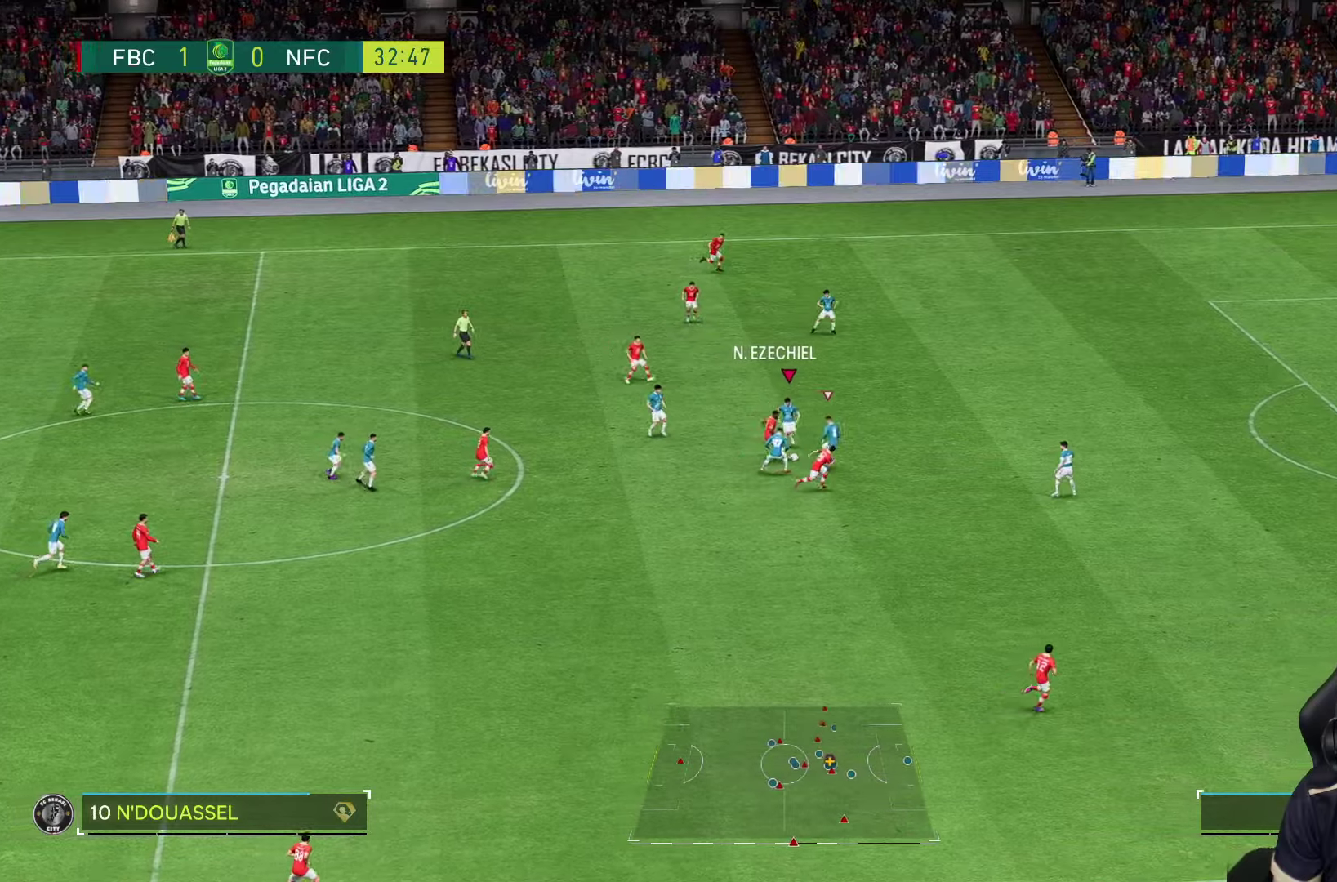
{"dt_ms": 500, "buttons": [], "left_stick": "down", "right_stick": "center", "events": [[367, "R1", "up"]]}
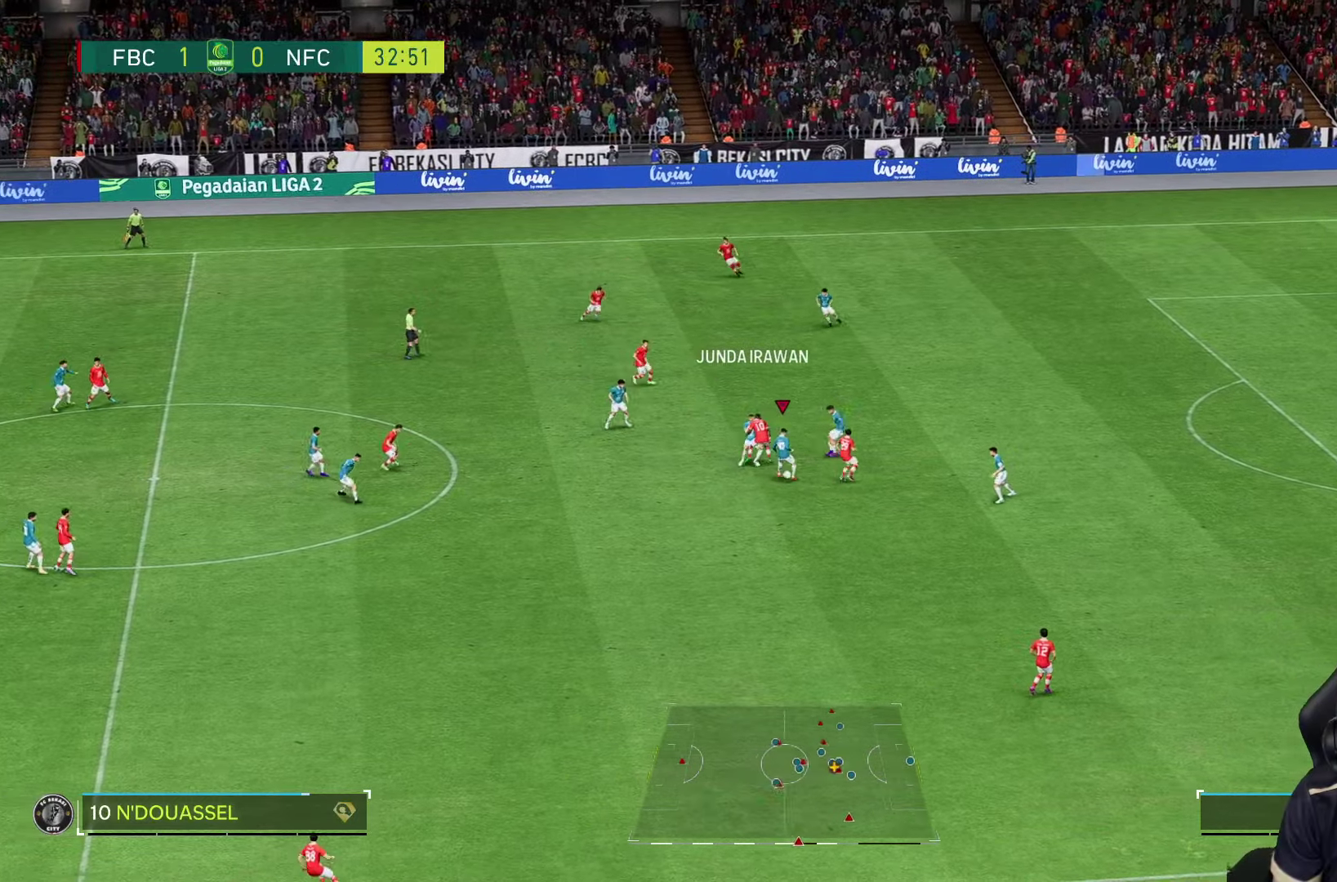
{"dt_ms": 500, "buttons": [], "left_stick": "down", "right_stick": "center", "events": []}
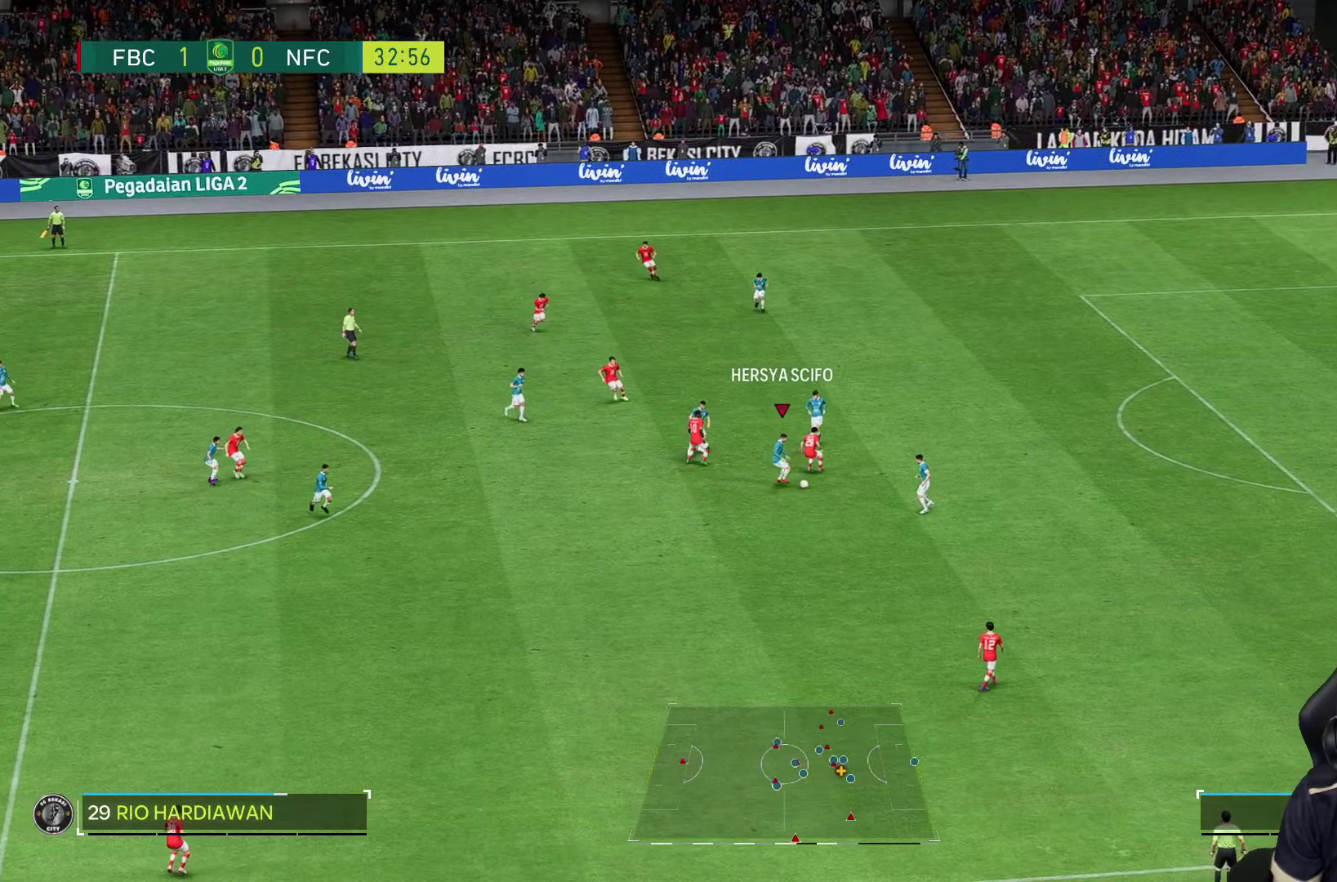
{"dt_ms": 500, "buttons": ["R1"], "left_stick": "down", "right_stick": "center", "events": [[300, "R1", "down"]]}
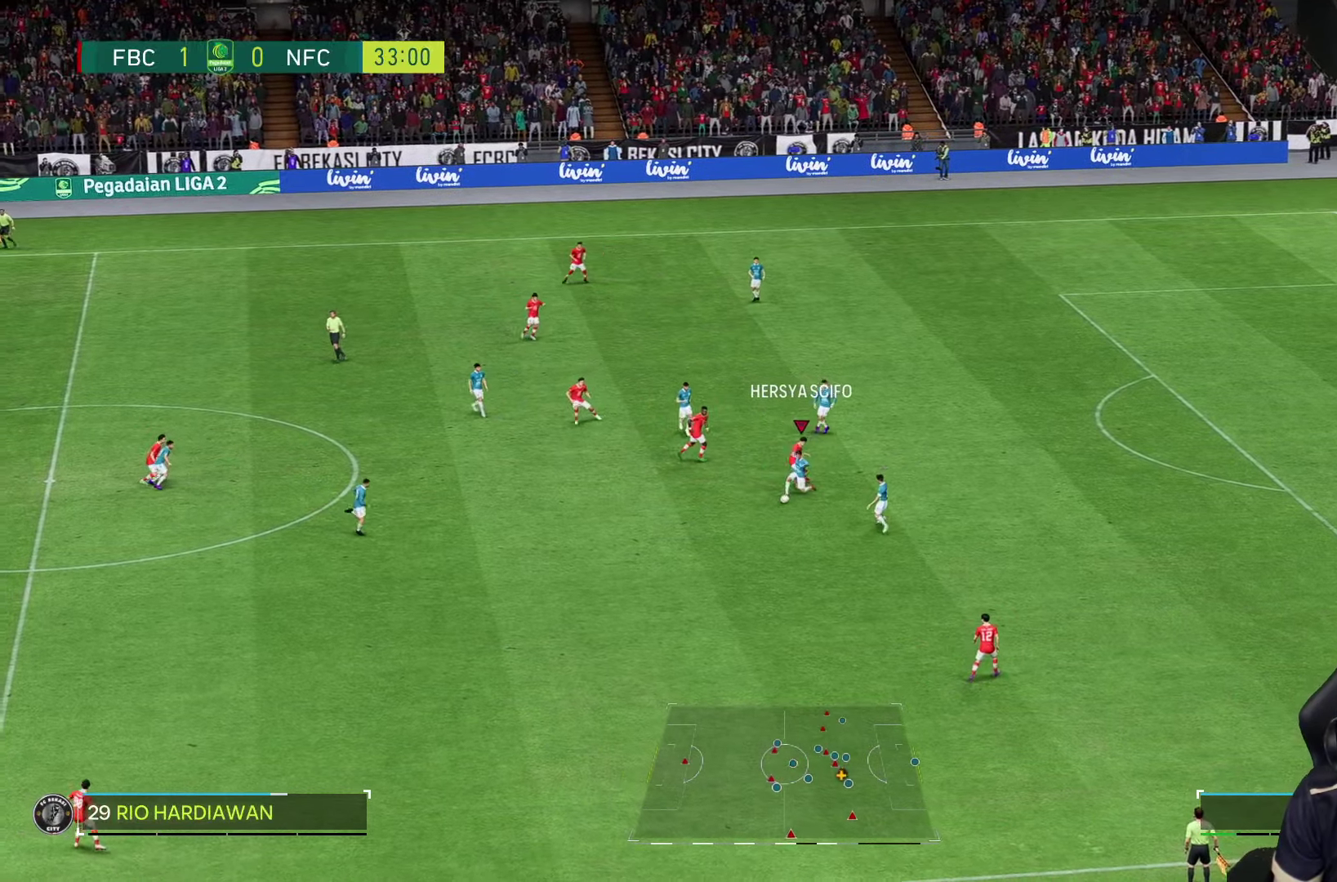
{"dt_ms": 500, "buttons": [], "left_stick": "down-left", "right_stick": "center", "events": [[200, "R1", "up"], [383, "left_stick", "down-left"]]}
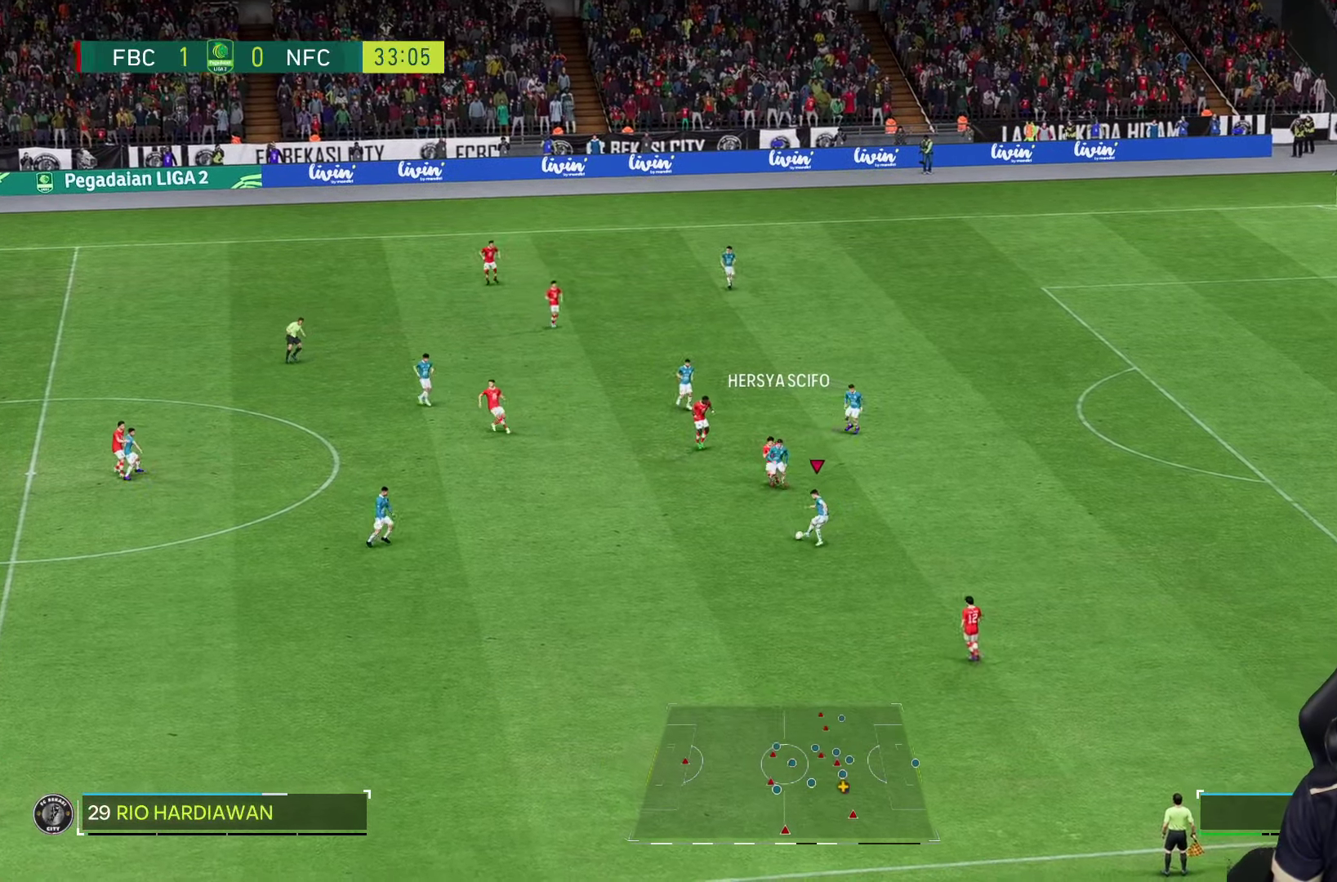
{"dt_ms": 500, "buttons": [], "left_stick": "down-left", "right_stick": "center", "events": []}
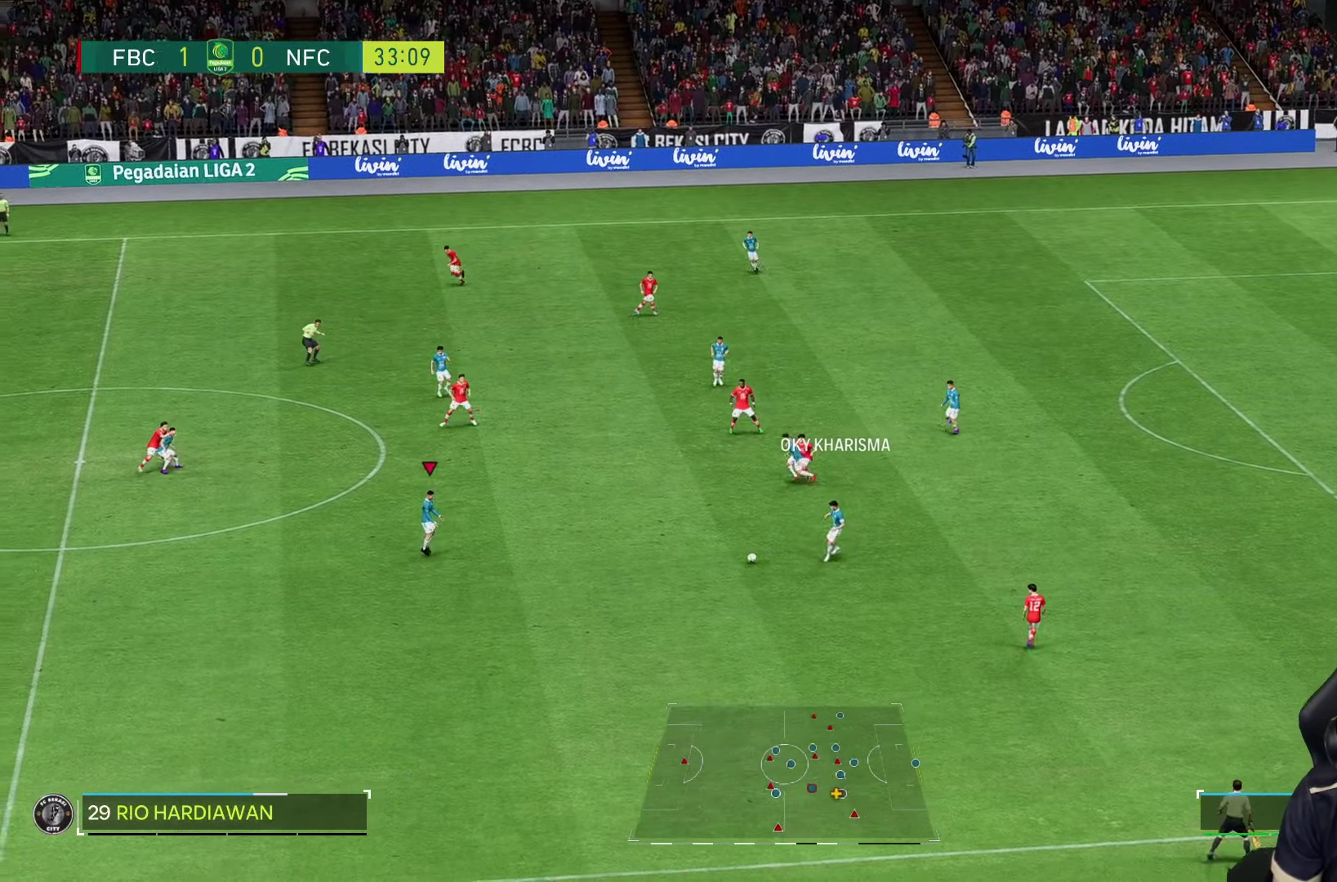
{"dt_ms": 500, "buttons": [], "left_stick": "down", "right_stick": "center", "events": [[117, "left_stick", "down"]]}
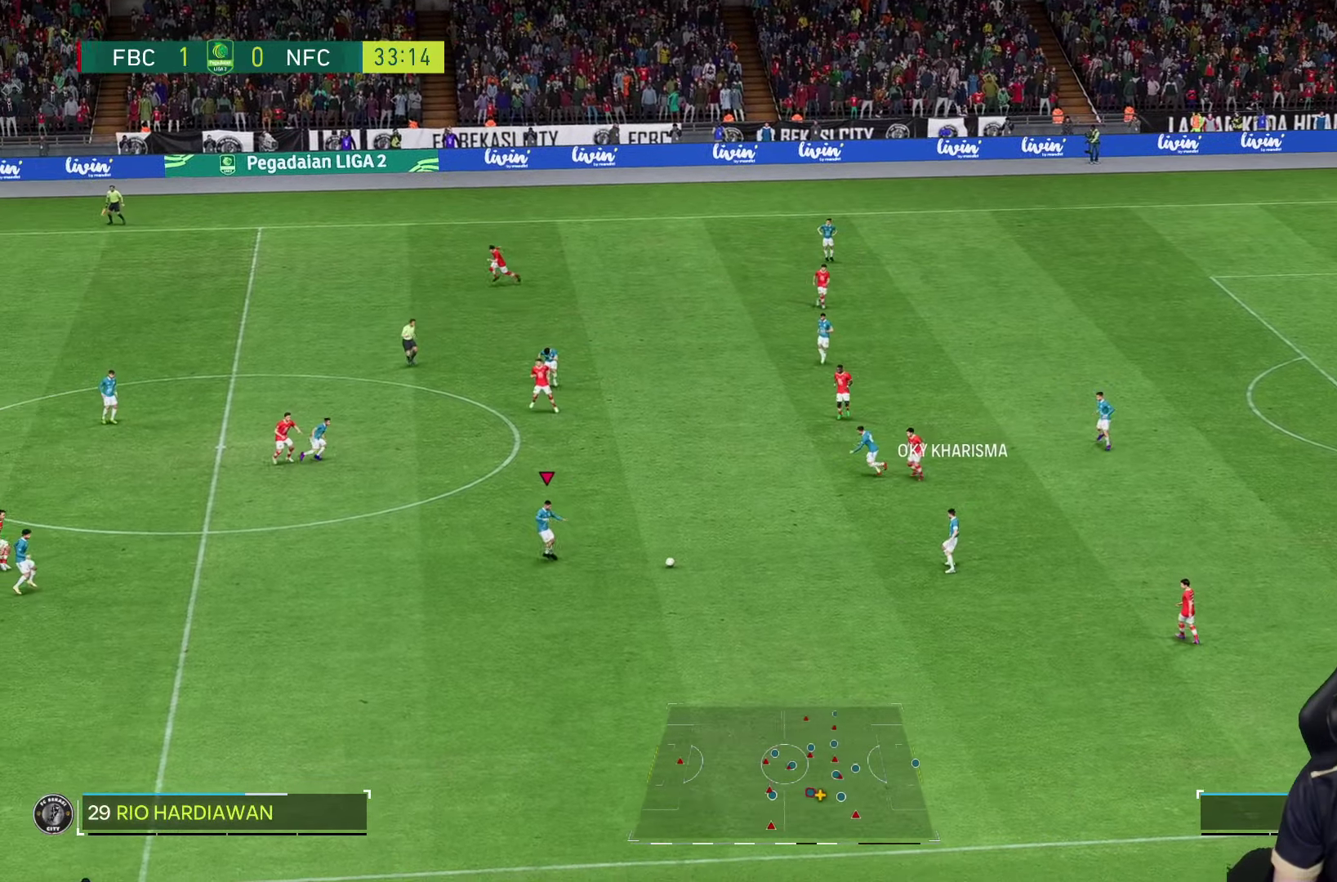
{"dt_ms": 500, "buttons": [], "left_stick": "down", "right_stick": "center", "events": []}
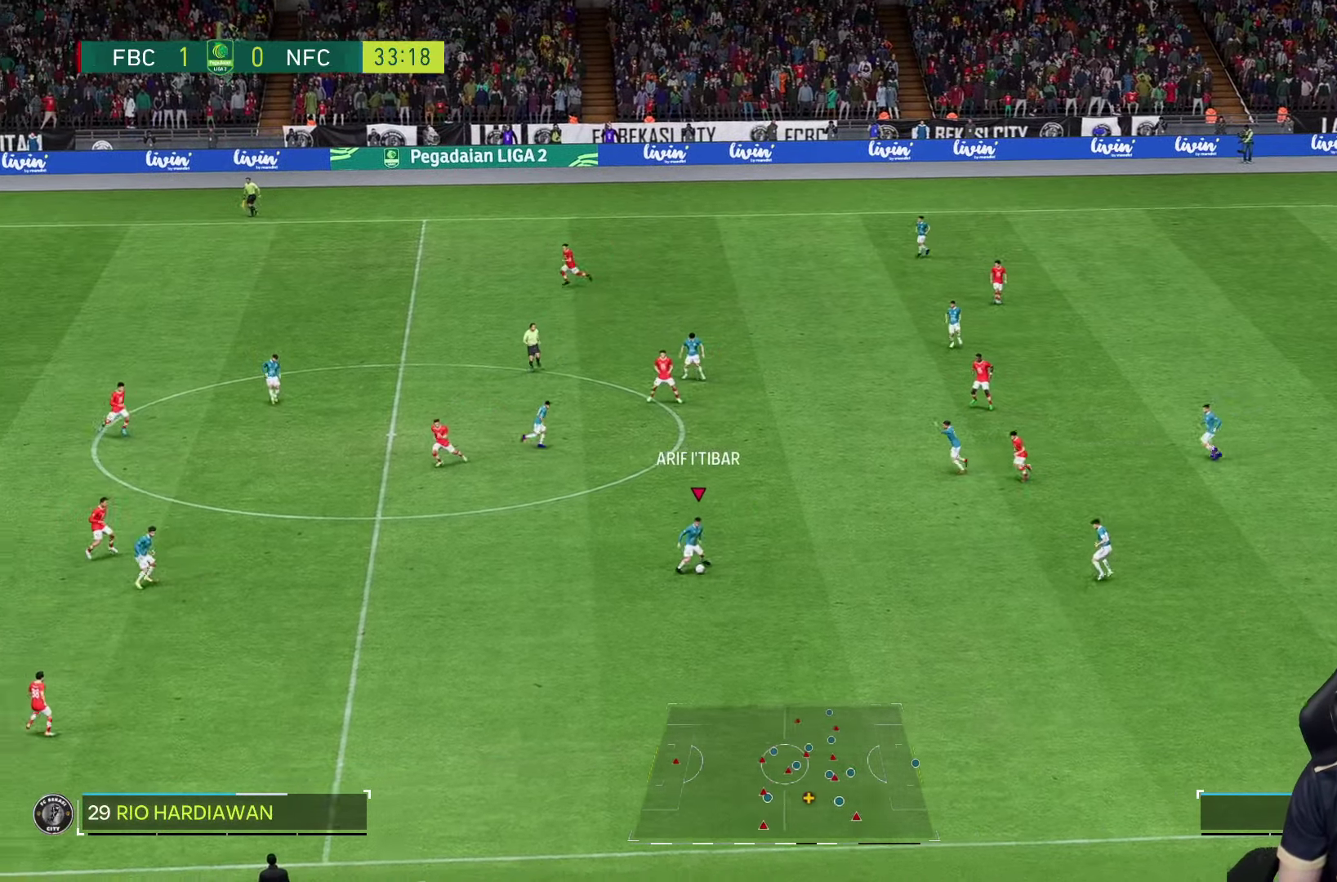
{"dt_ms": 500, "buttons": ["R2"], "left_stick": "down-left", "right_stick": "center", "events": [[33, "left_stick", "down-left"], [67, "R2", "down"]]}
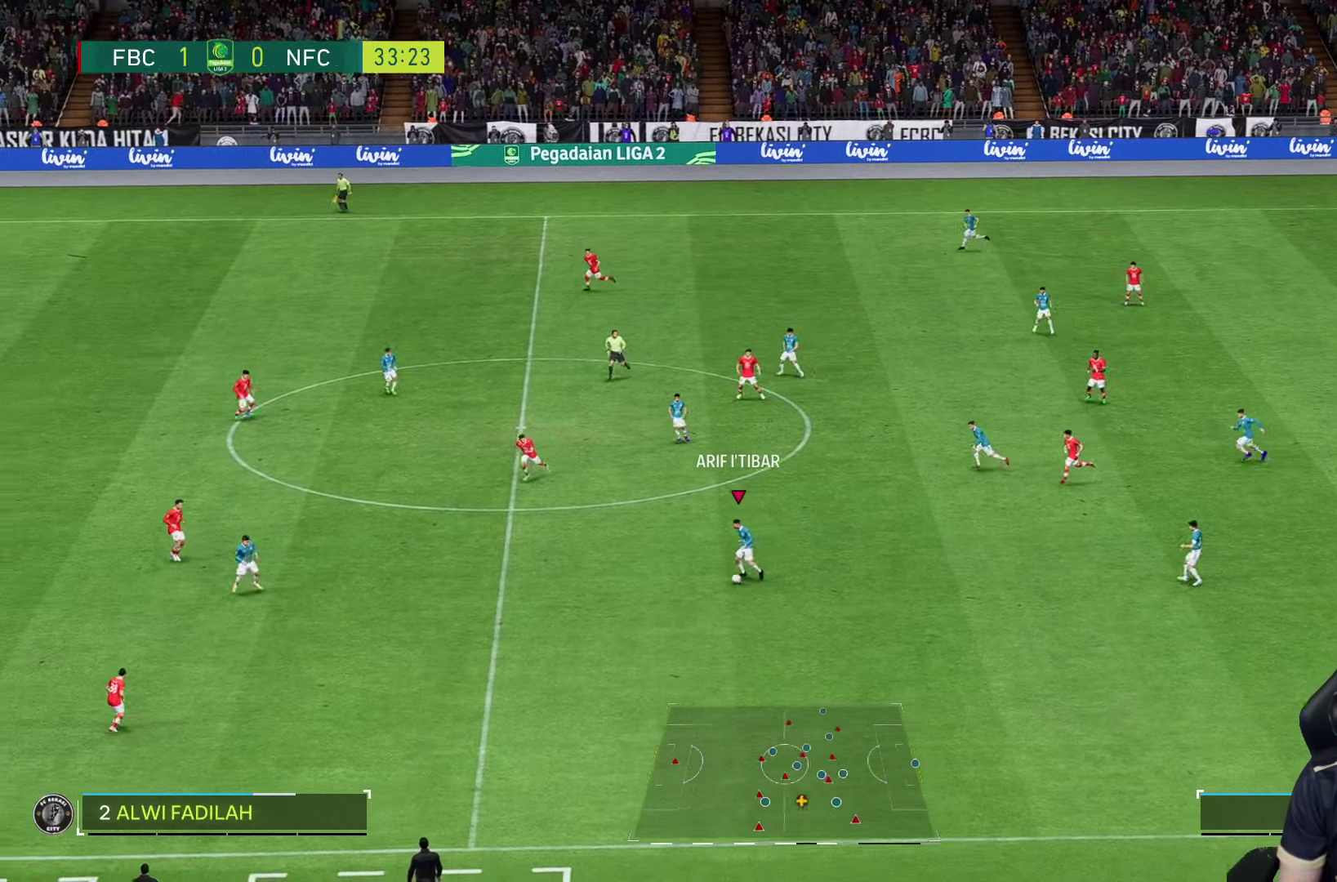
{"dt_ms": 500, "buttons": ["R1"], "left_stick": "down-left", "right_stick": "center", "events": [[117, "R1", "down"], [233, "R2", "up"]]}
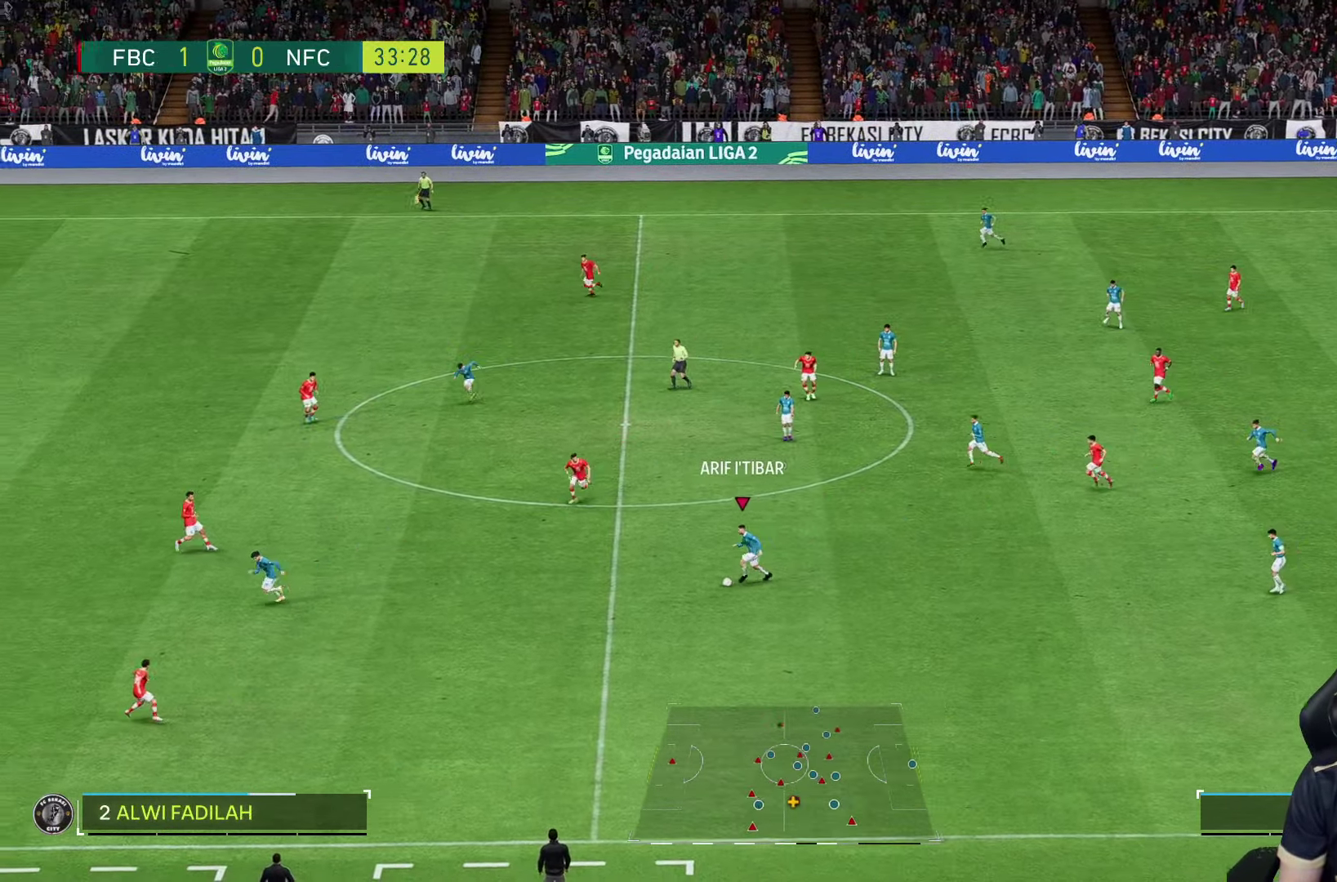
{"dt_ms": 500, "buttons": ["R1"], "left_stick": "down-left", "right_stick": "center", "events": []}
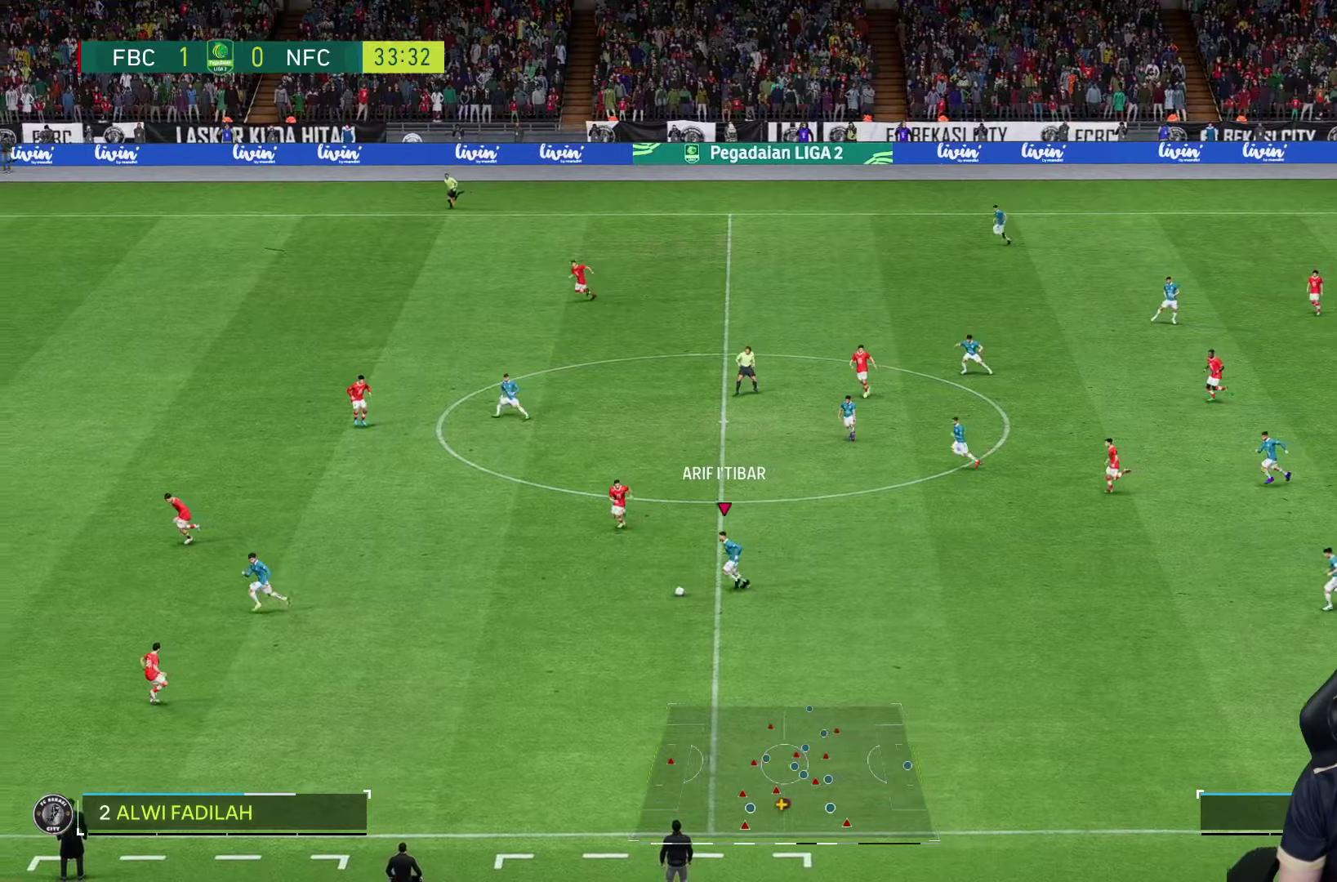
{"dt_ms": 500, "buttons": [], "left_stick": "left", "right_stick": "center", "events": [[384, "R1", "up"], [384, "left_stick", "left"]]}
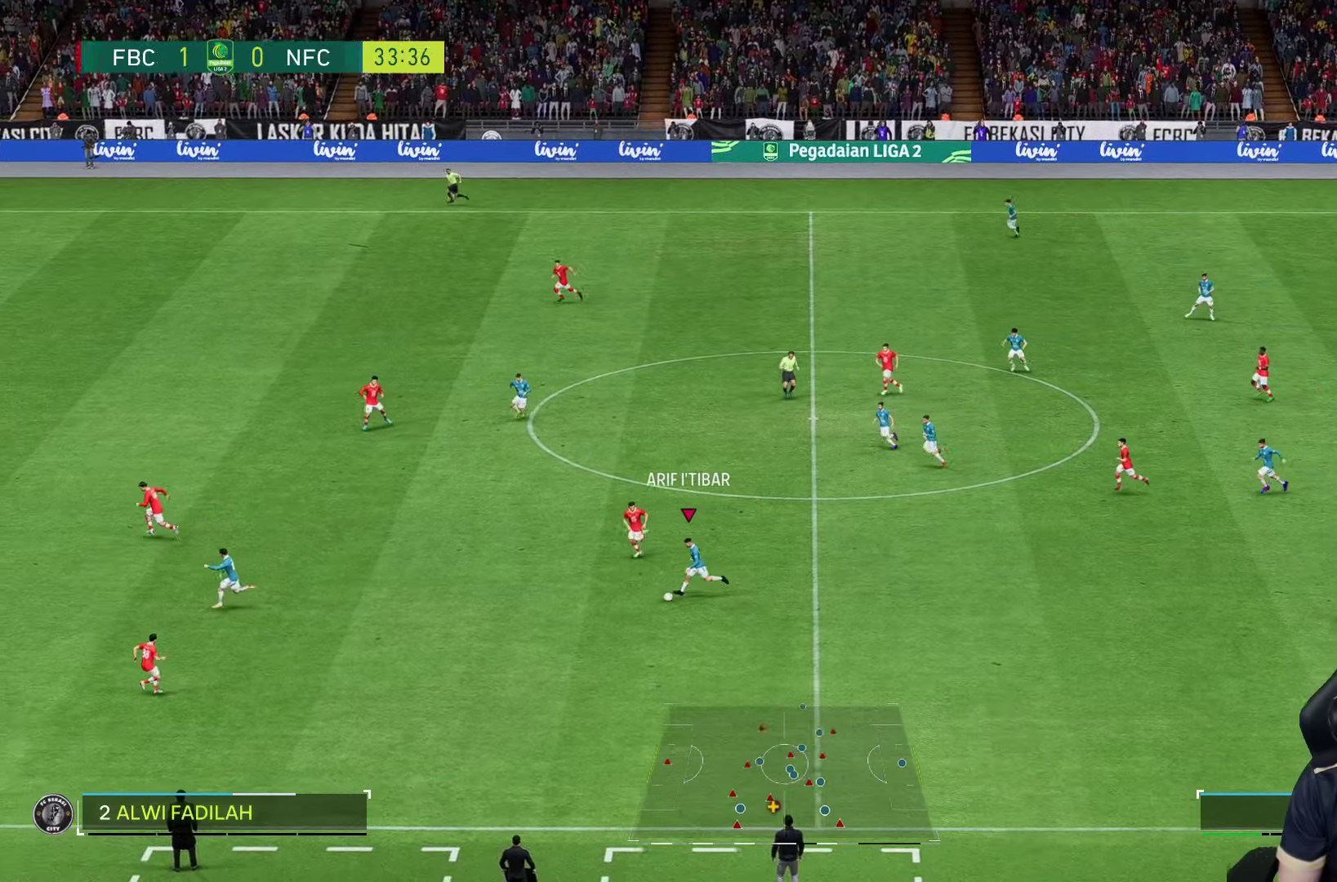
{"dt_ms": 500, "buttons": ["R1"], "left_stick": "up", "right_stick": "center", "events": [[150, "R1", "down"], [400, "left_stick", "up"]]}
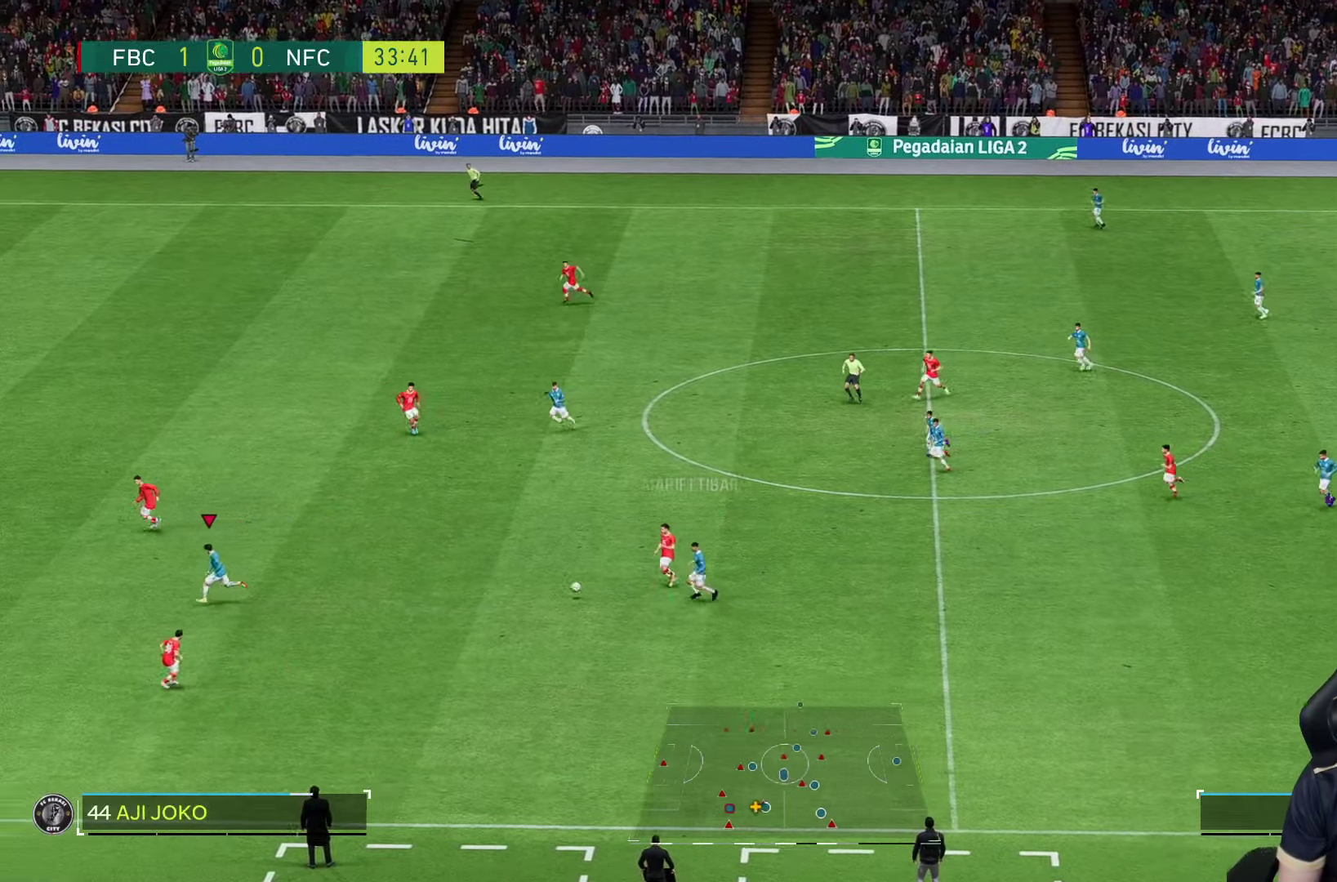
{"dt_ms": 500, "buttons": [], "left_stick": "up-right", "right_stick": "center", "events": [[34, "left_stick", "up-right"], [67, "R1", "up"]]}
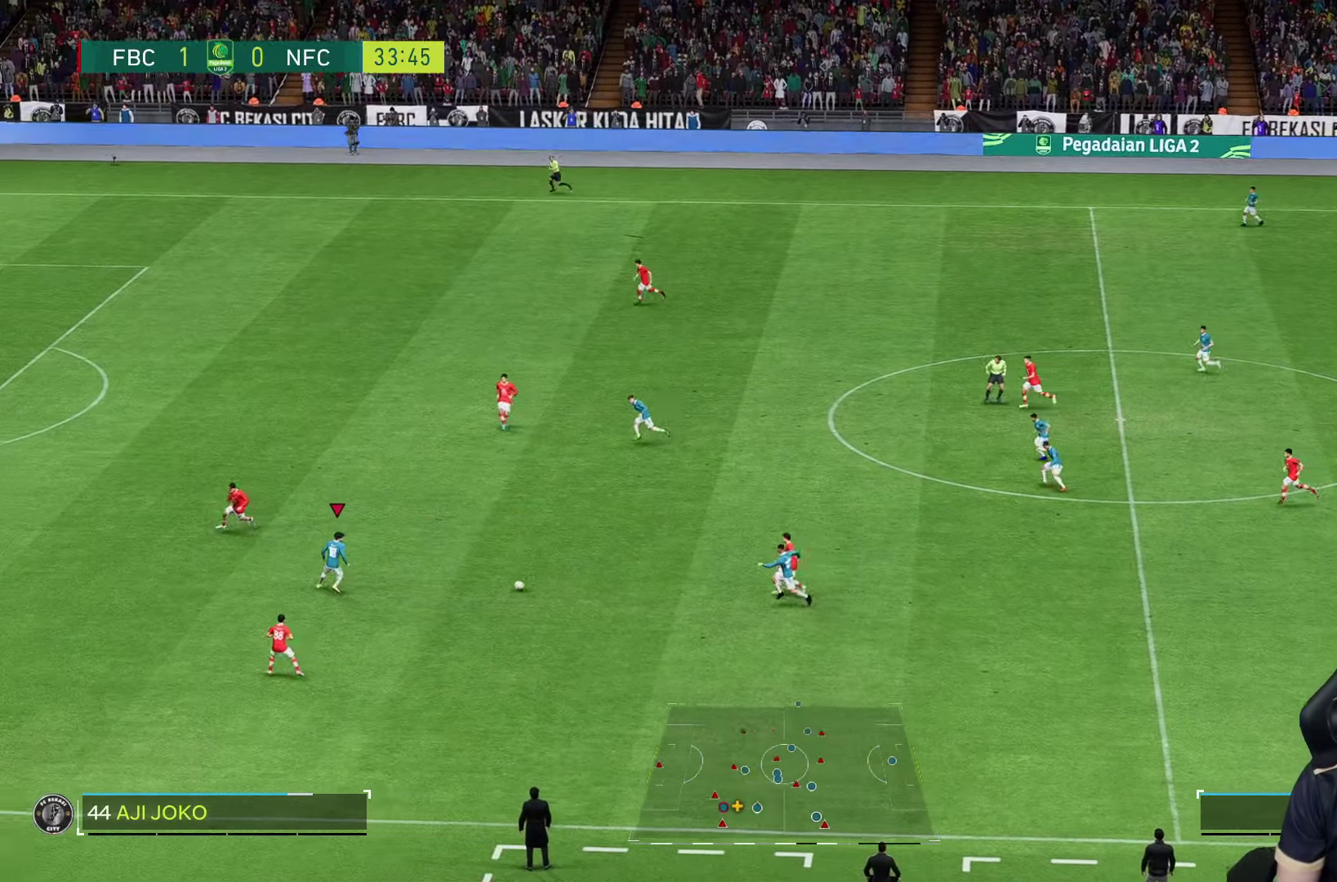
{"dt_ms": 500, "buttons": [], "left_stick": "up-right", "right_stick": "center", "events": []}
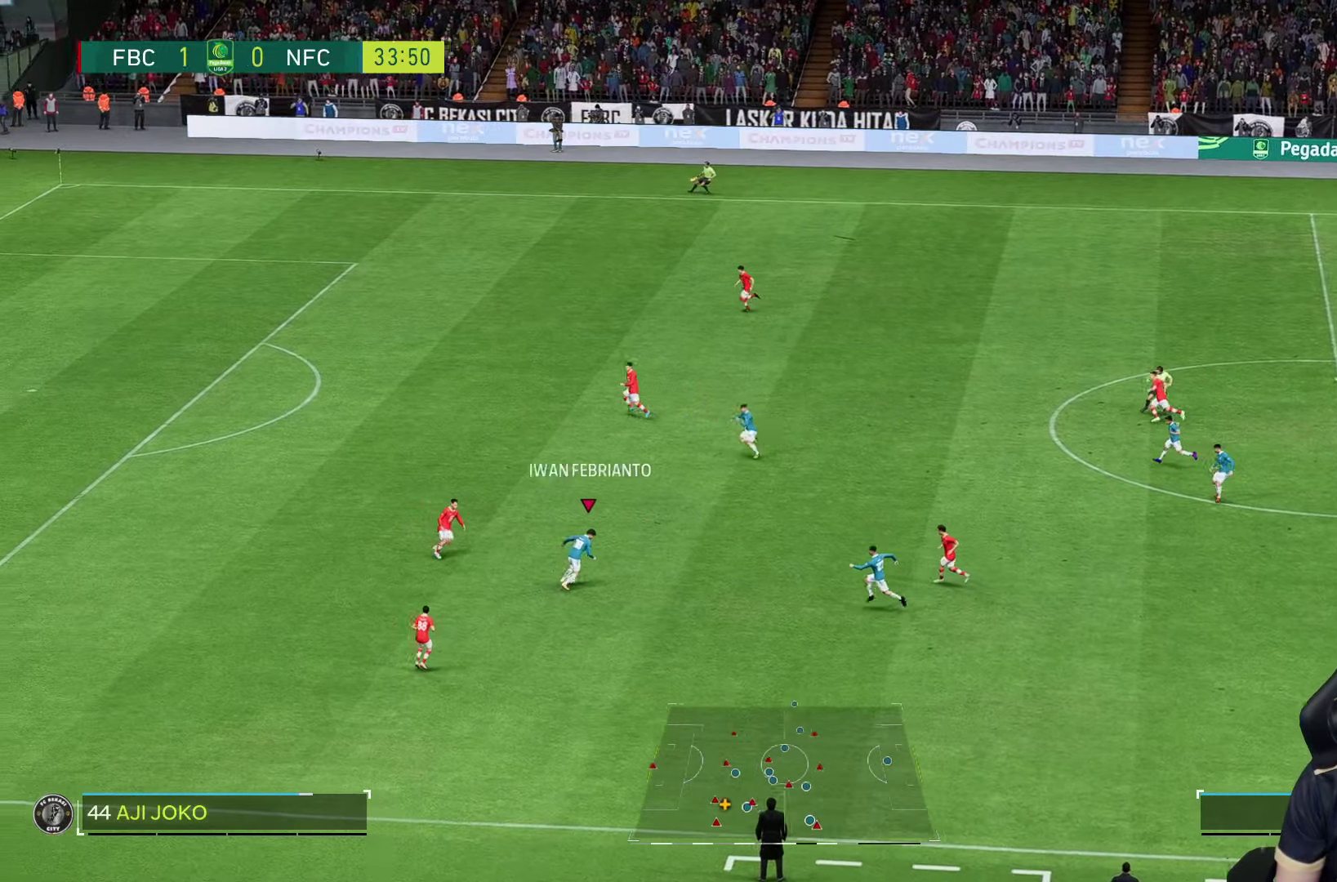
{"dt_ms": 500, "buttons": [], "left_stick": "up", "right_stick": "center", "events": [[167, "left_stick", "up"], [300, "TRIANGLE", "down"], [434, "TRIANGLE", "up"]]}
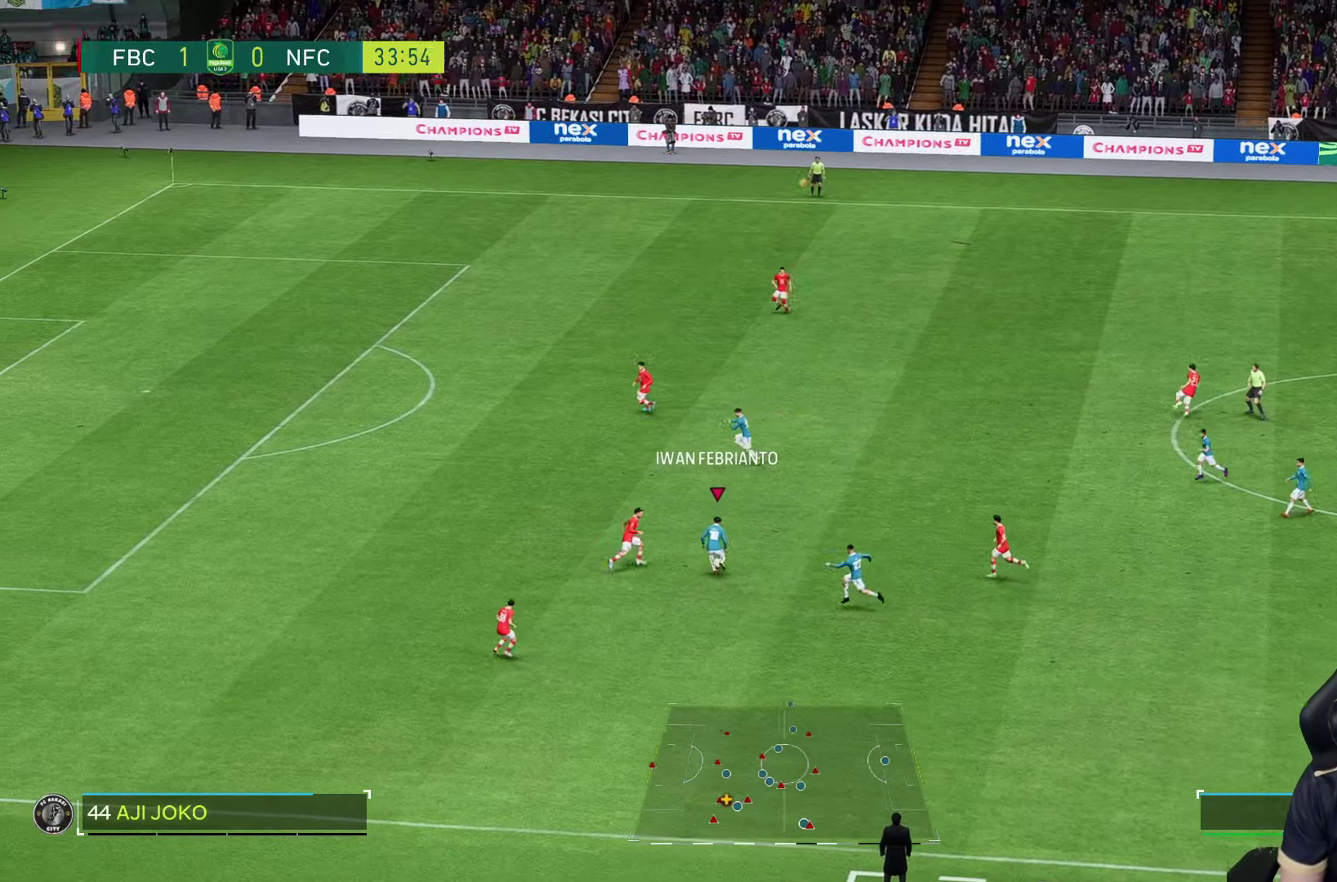
{"dt_ms": 500, "buttons": ["R1"], "left_stick": "down-left", "right_stick": "center", "events": [[200, "R1", "down"], [367, "left_stick", "left"], [467, "left_stick", "down-left"]]}
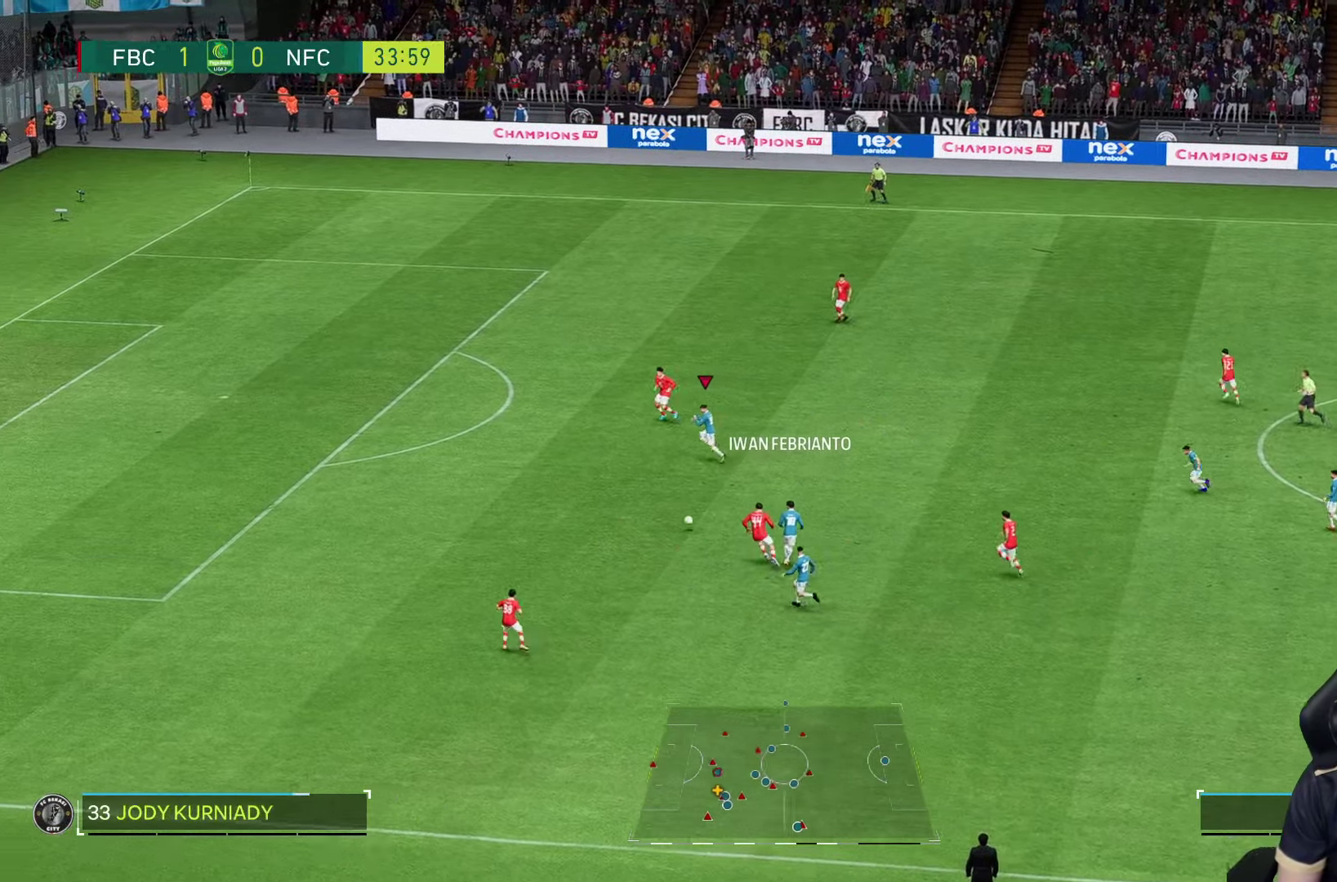
{"dt_ms": 500, "buttons": ["R1"], "left_stick": "down-left", "right_stick": "center", "events": []}
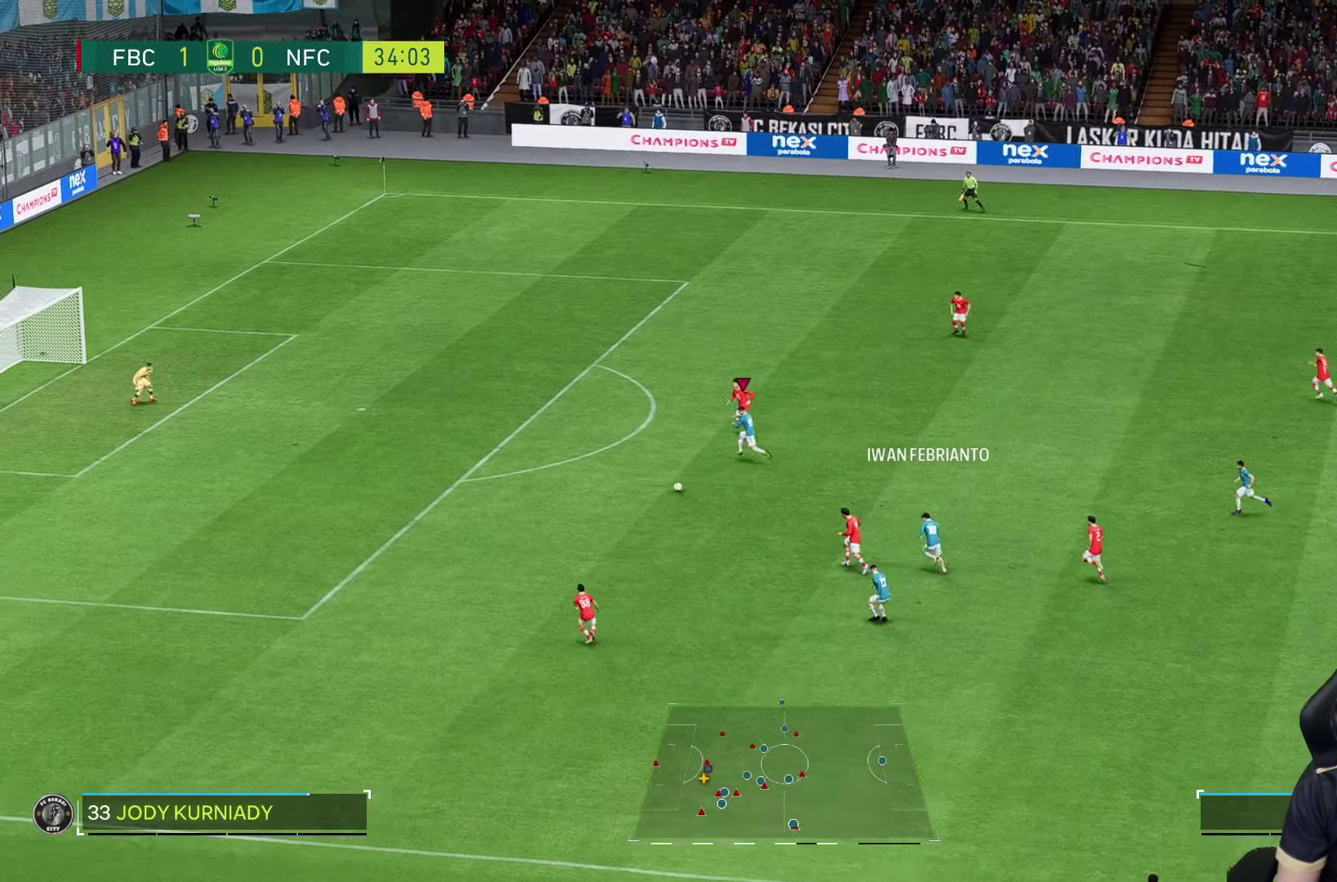
{"dt_ms": 500, "buttons": ["R1"], "left_stick": "down-left", "right_stick": "center", "events": []}
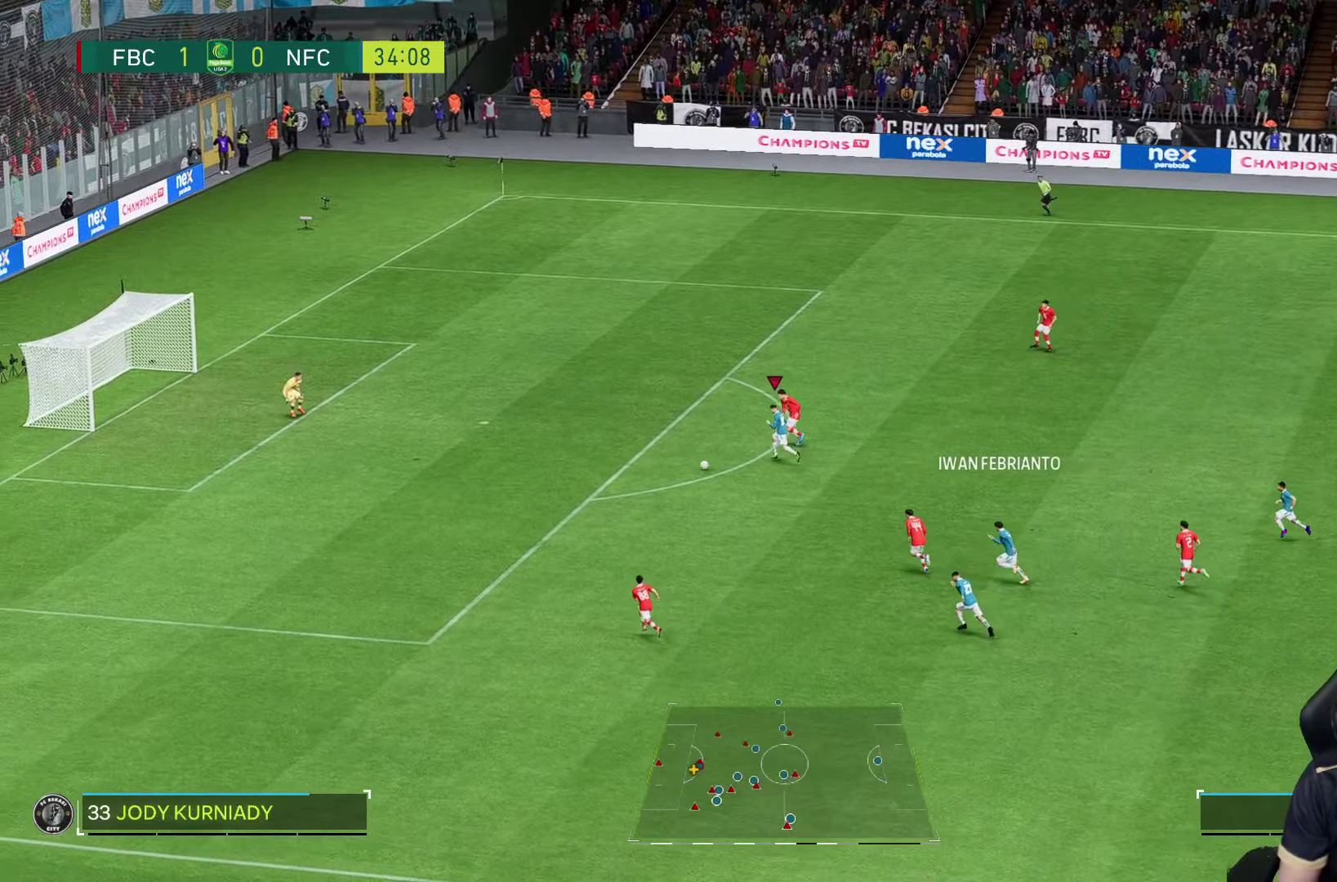
{"dt_ms": 500, "buttons": ["R1"], "left_stick": "down-left", "right_stick": "center", "events": []}
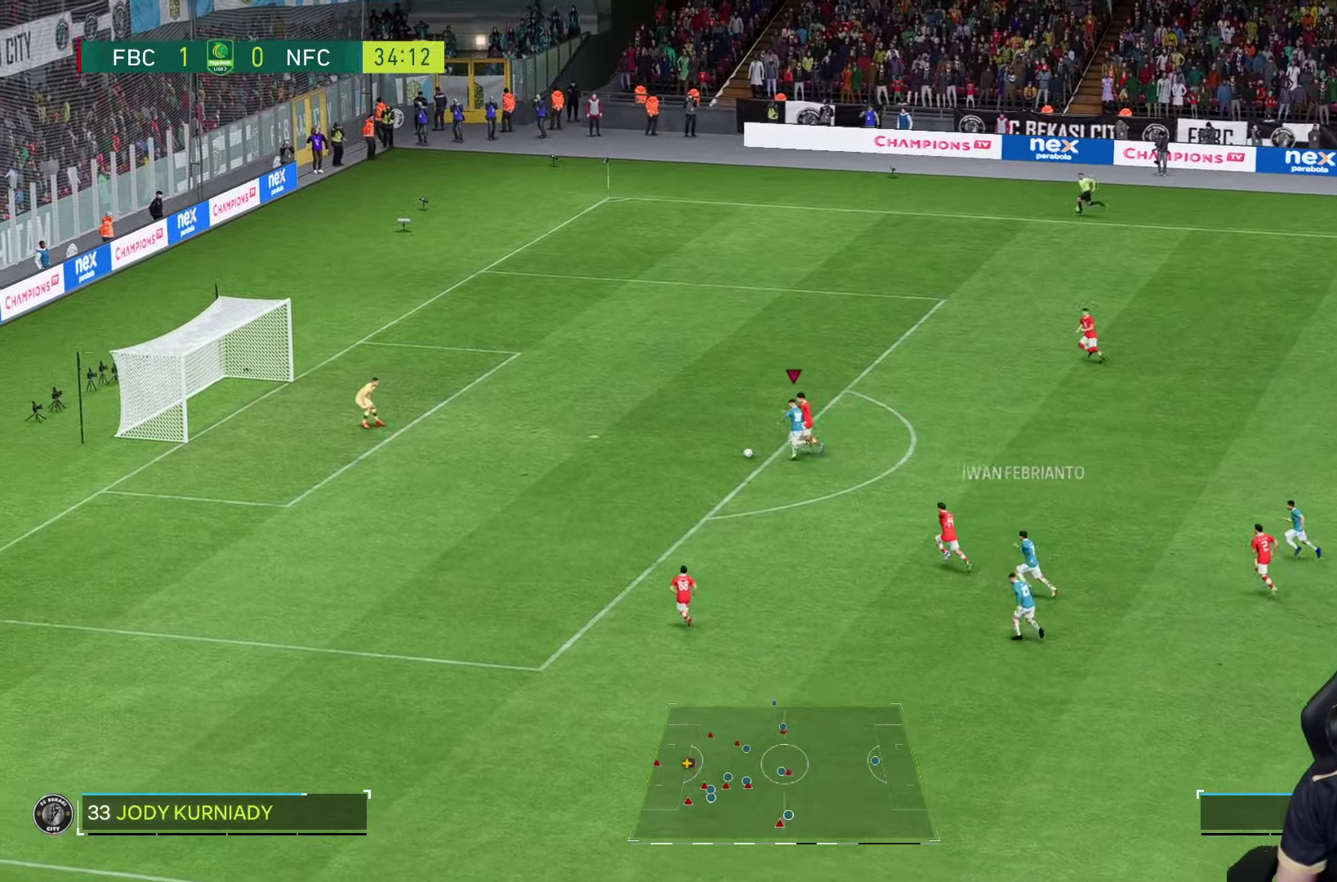
{"dt_ms": 500, "buttons": [], "left_stick": "down-left", "right_stick": "center", "events": [[50, "R1", "up"]]}